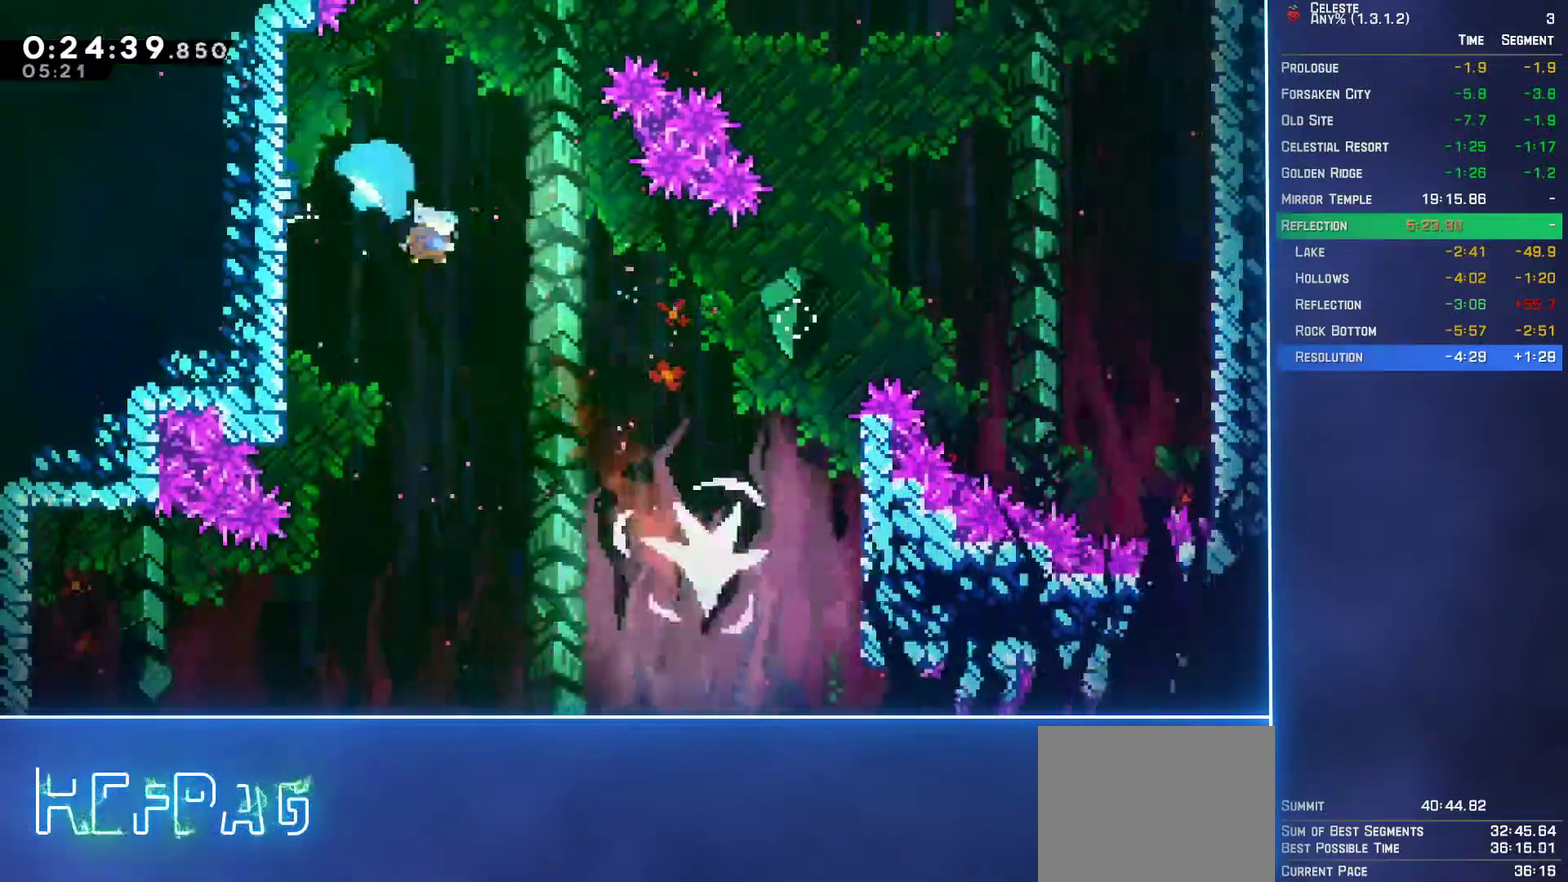
Gameplay with a controller (Xbox layout); each line is a JSON object with the inputs held at the frame after it. "events" lists button and stick changes between this image and that frame as [ms after this image, input, new state], when the widget could be followed in between. Not read: L3 R3 right_stick.
{"buttons": ["DPAD_DOWN", "DPAD_LEFT"], "left_stick": "center", "events": [[383, "DPAD_RIGHT", "up"], [450, "DPAD_LEFT", "down"]]}
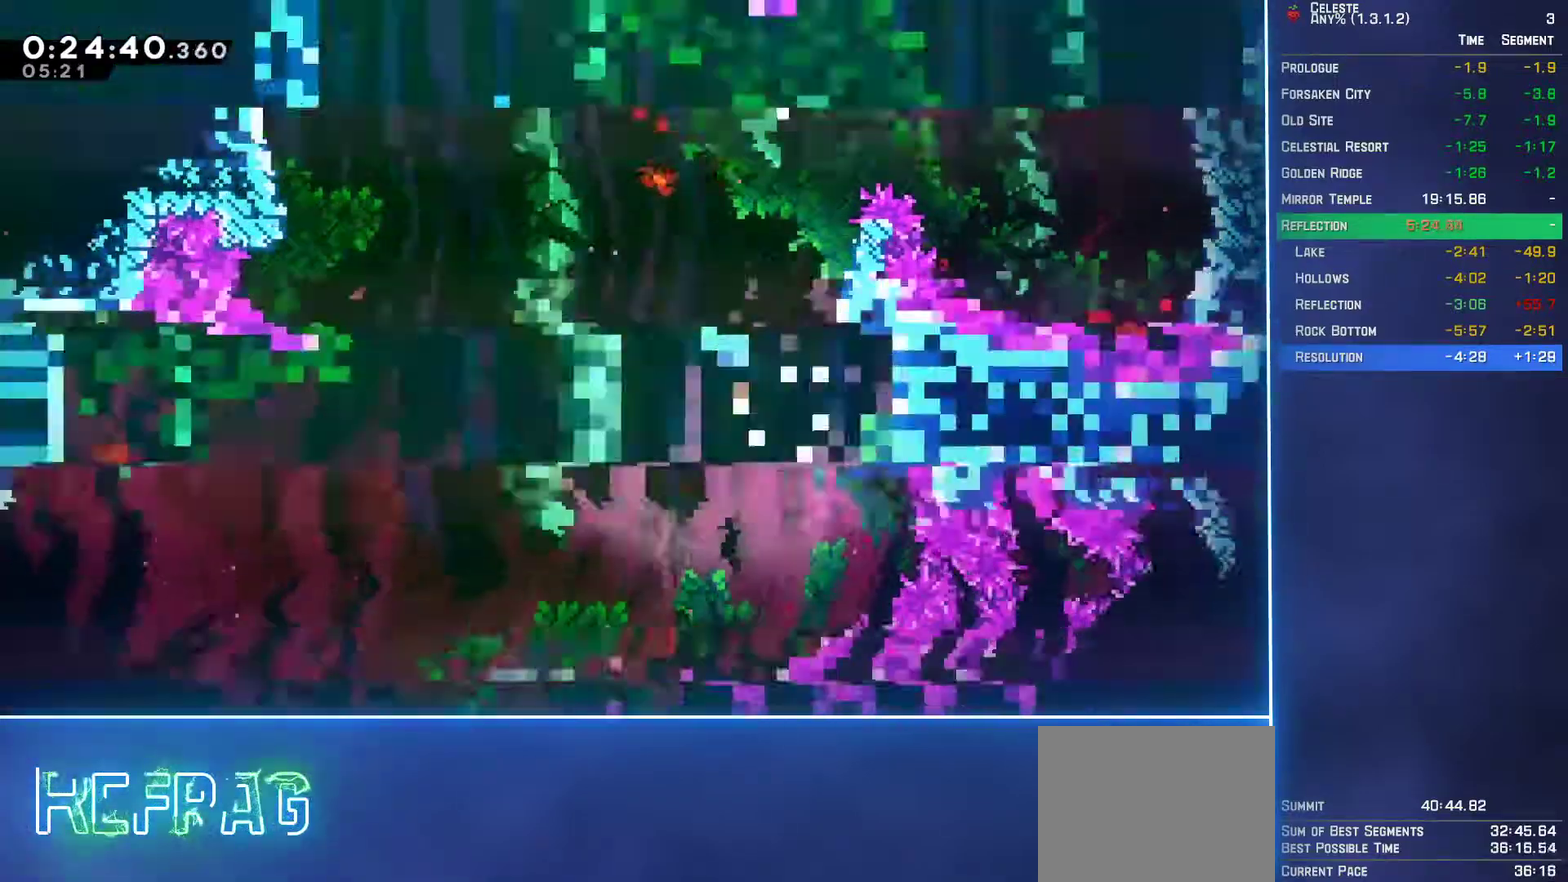
{"buttons": ["B", "DPAD_DOWN", "DPAD_LEFT"], "left_stick": "center", "events": [[450, "B", "down"]]}
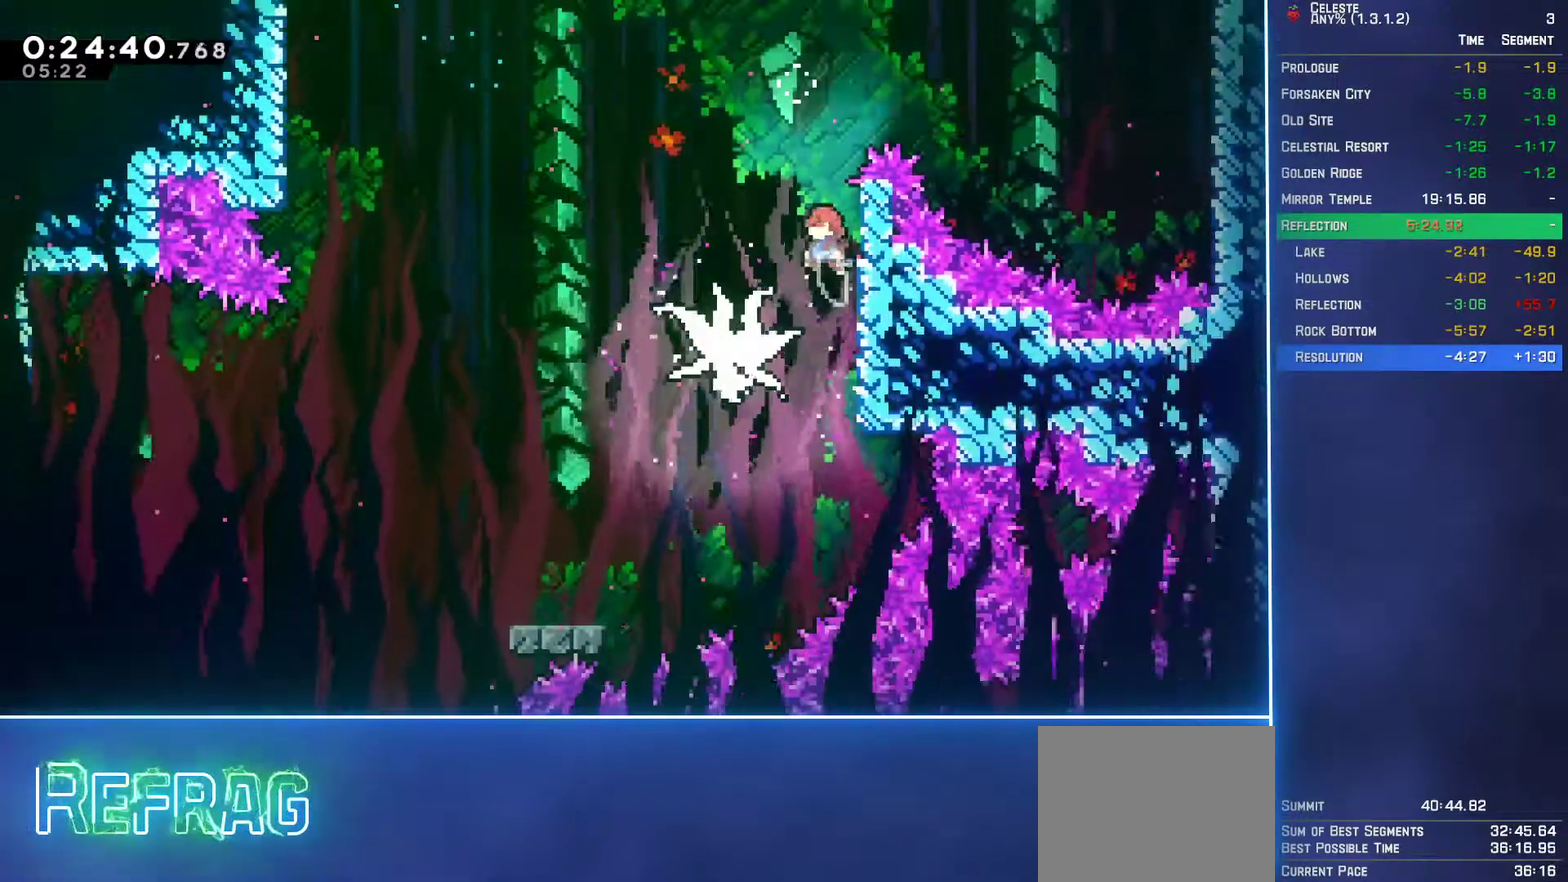
{"buttons": ["DPAD_DOWN", "DPAD_LEFT"], "left_stick": "center", "events": [[50, "B", "up"]]}
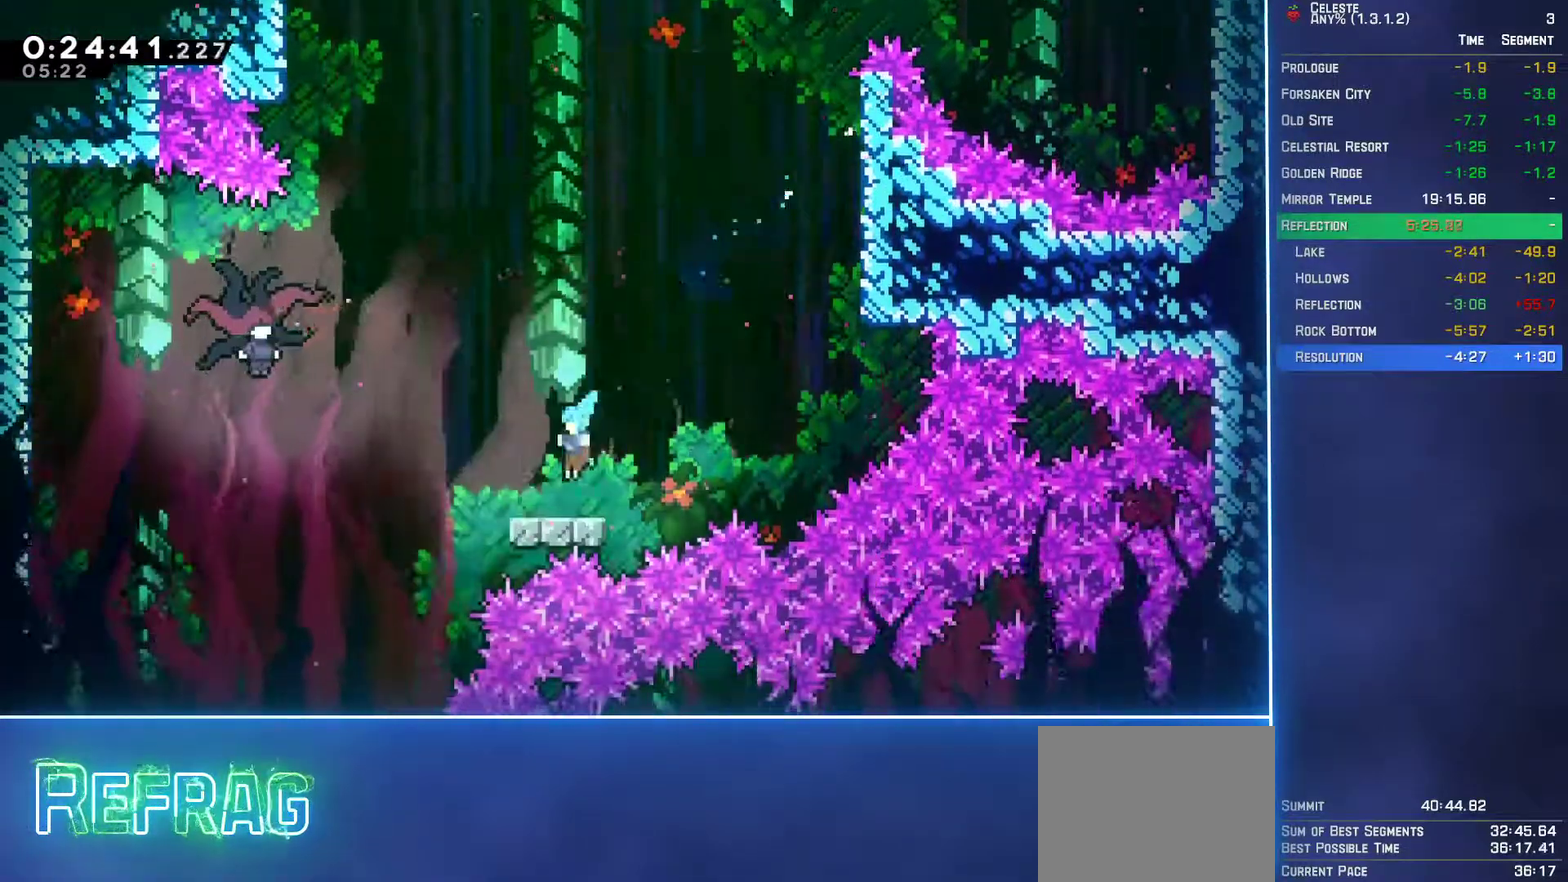
{"buttons": ["B", "DPAD_UP", "DPAD_LEFT"], "left_stick": "center", "events": [[33, "DPAD_DOWN", "up"], [67, "A", "down"], [133, "DPAD_UP", "down"], [217, "A", "up"], [433, "B", "down"]]}
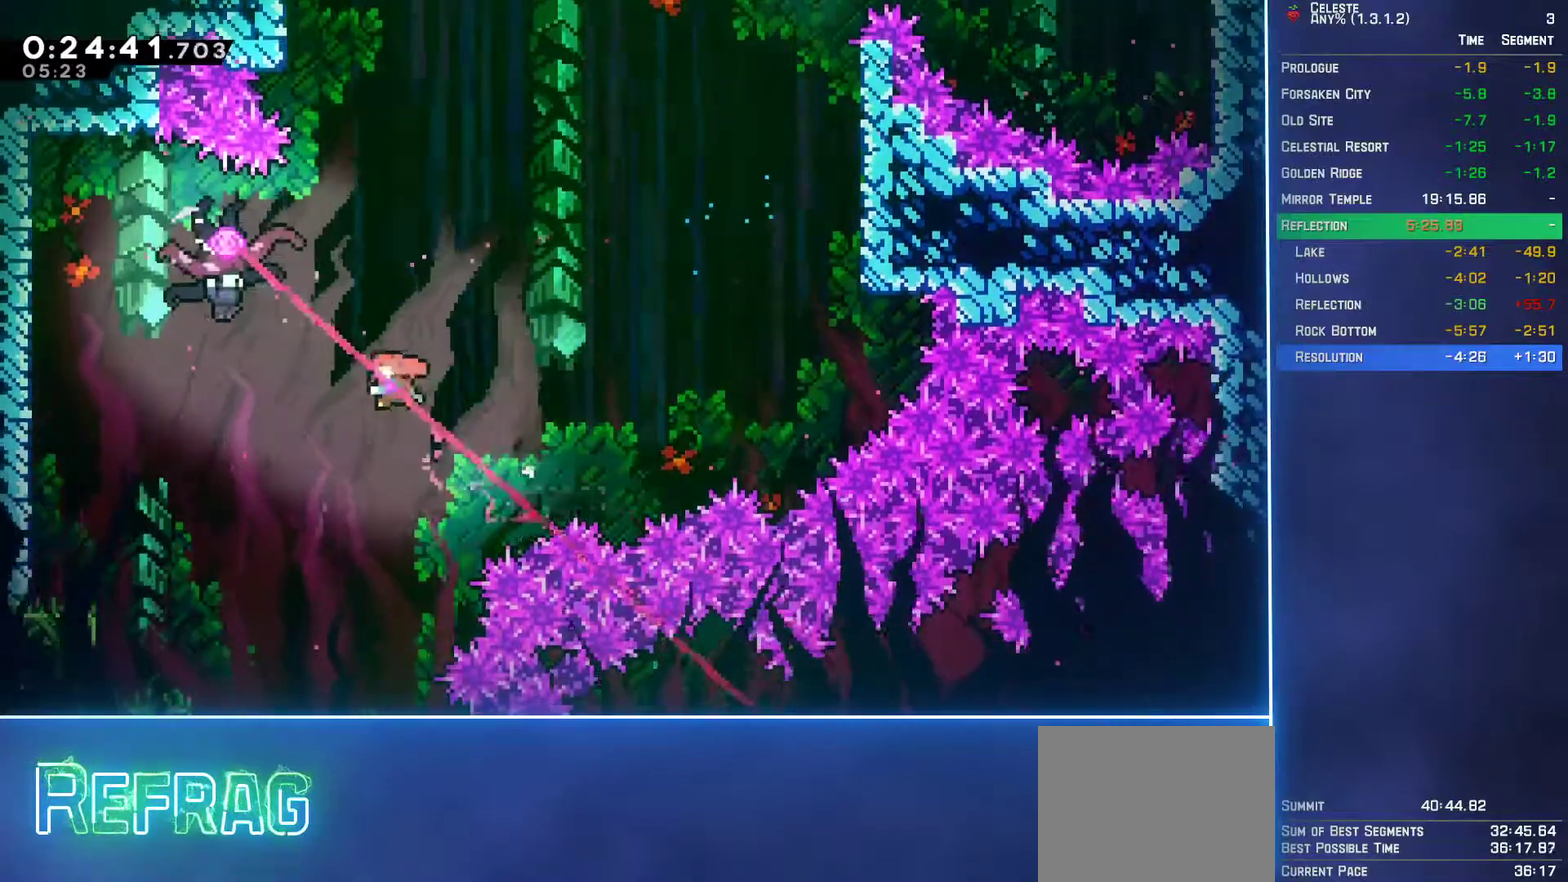
{"buttons": ["DPAD_DOWN", "DPAD_RIGHT"], "left_stick": "center", "events": [[33, "B", "up"], [150, "DPAD_UP", "up"], [167, "DPAD_LEFT", "up"], [217, "DPAD_RIGHT", "down"], [233, "DPAD_DOWN", "down"]]}
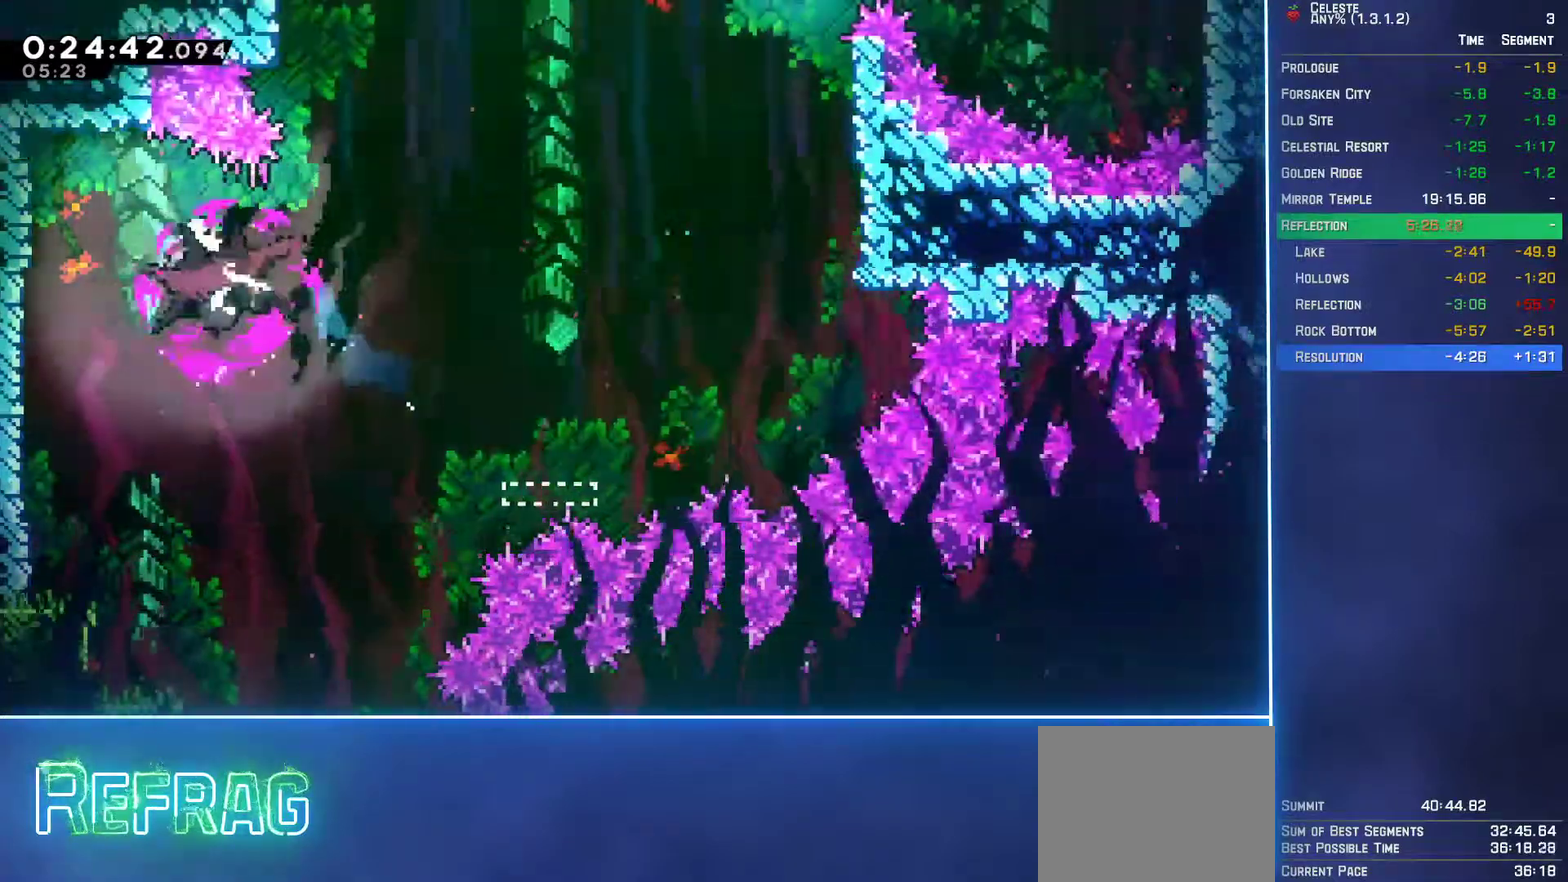
{"buttons": ["DPAD_DOWN", "DPAD_RIGHT"], "left_stick": "center", "events": []}
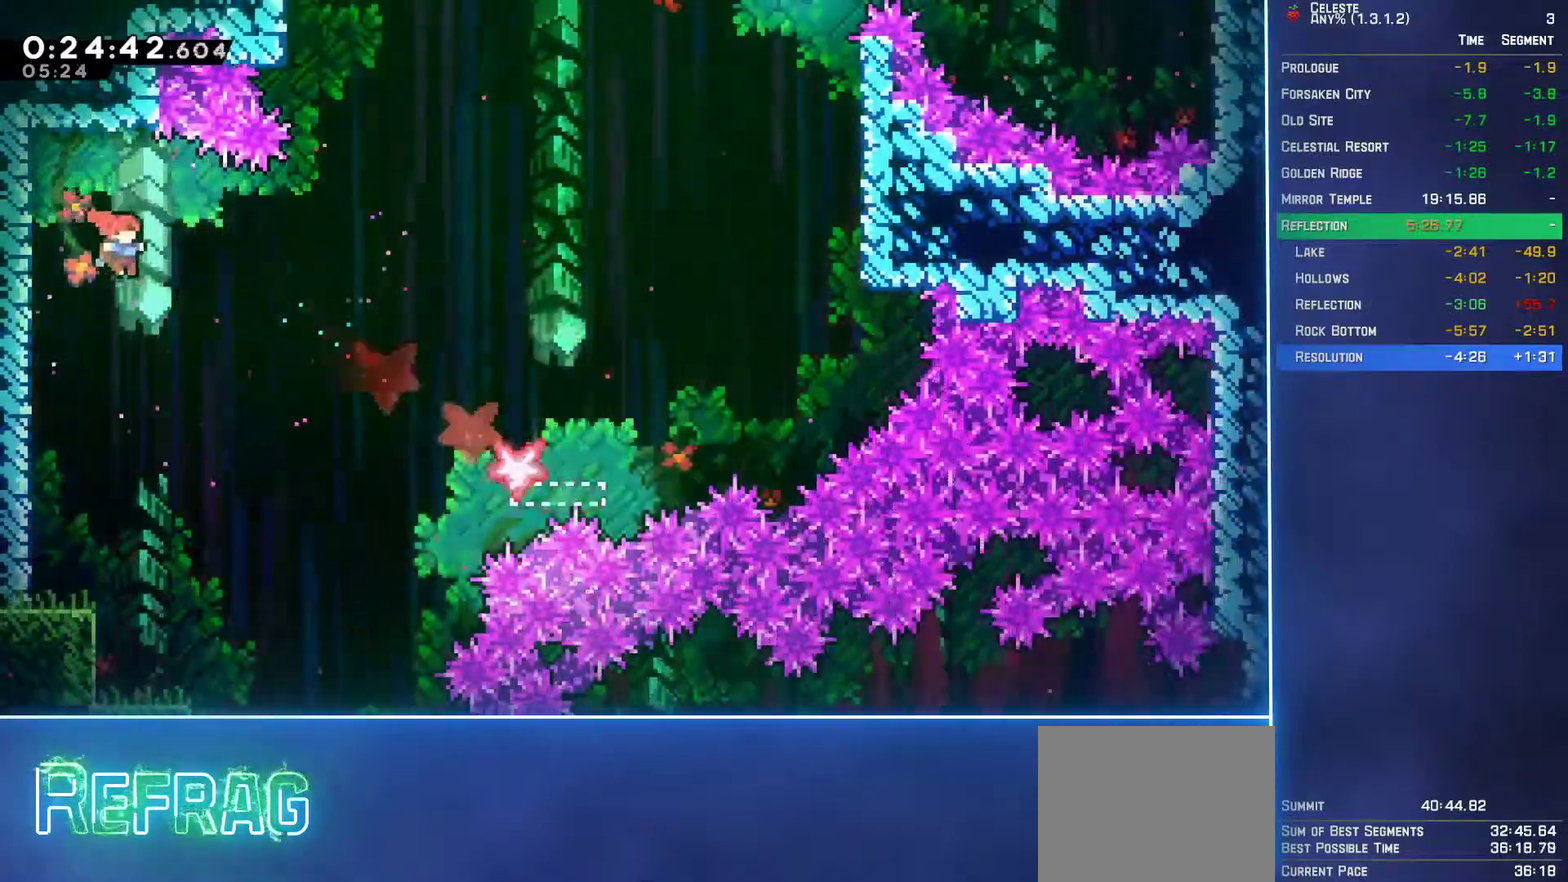
{"buttons": ["DPAD_DOWN", "DPAD_LEFT"], "left_stick": "center", "events": [[317, "DPAD_RIGHT", "up"], [350, "DPAD_LEFT", "down"], [367, "DPAD_DOWN", "up"], [500, "DPAD_DOWN", "down"]]}
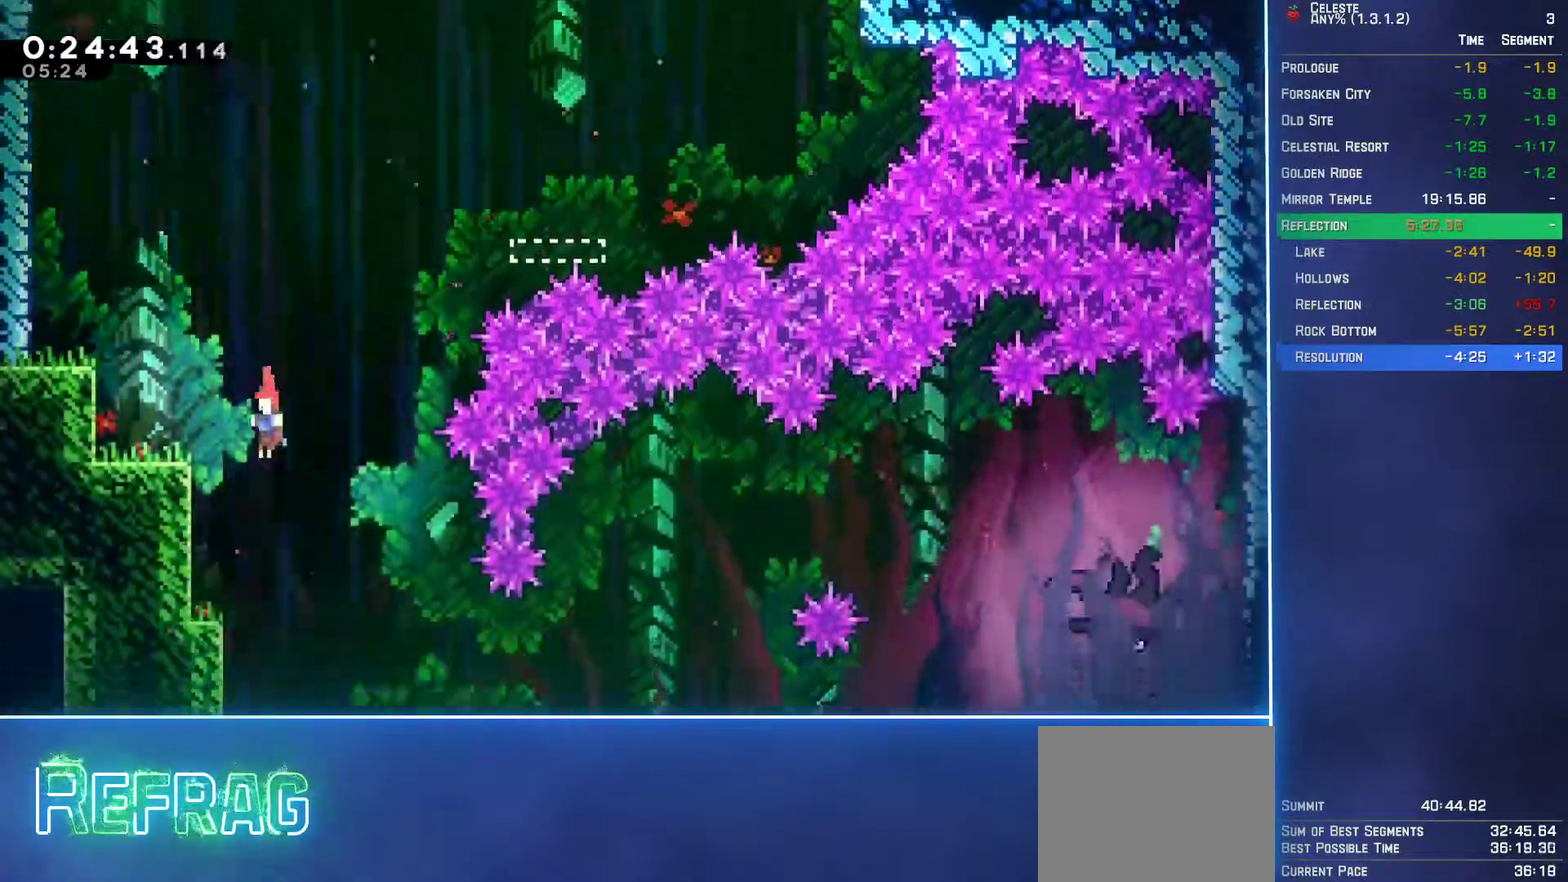
{"buttons": ["DPAD_DOWN", "DPAD_RIGHT"], "left_stick": "center", "events": [[233, "B", "down"], [267, "DPAD_LEFT", "up"], [283, "A", "down"], [283, "B", "up"], [283, "DPAD_RIGHT", "down"], [333, "A", "up"]]}
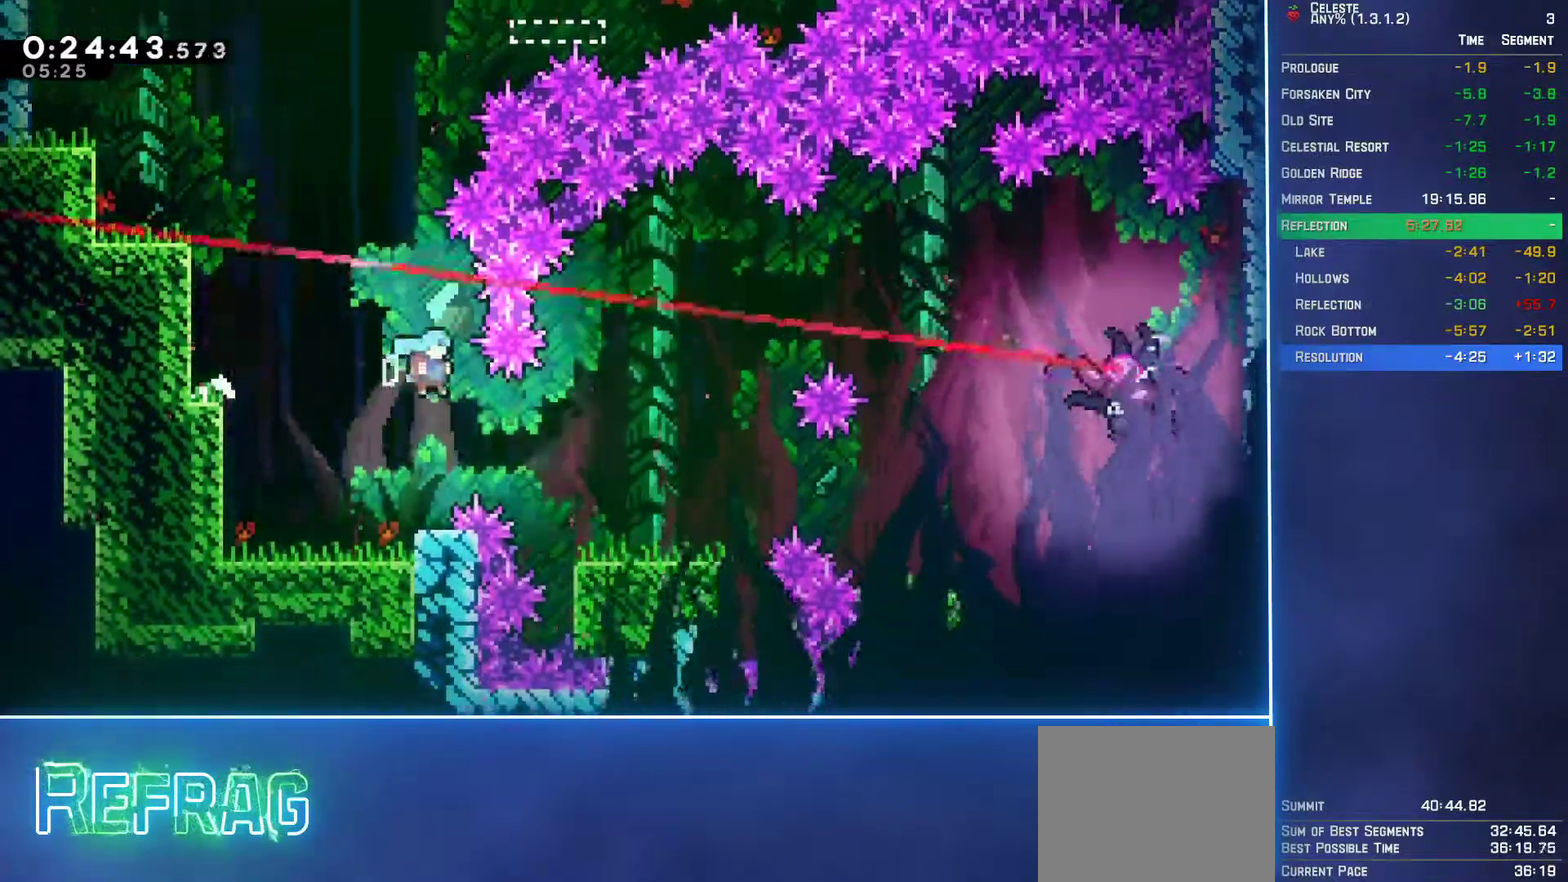
{"buttons": ["DPAD_RIGHT"], "left_stick": "center", "events": [[183, "DPAD_DOWN", "up"], [267, "A", "down"], [433, "A", "up"]]}
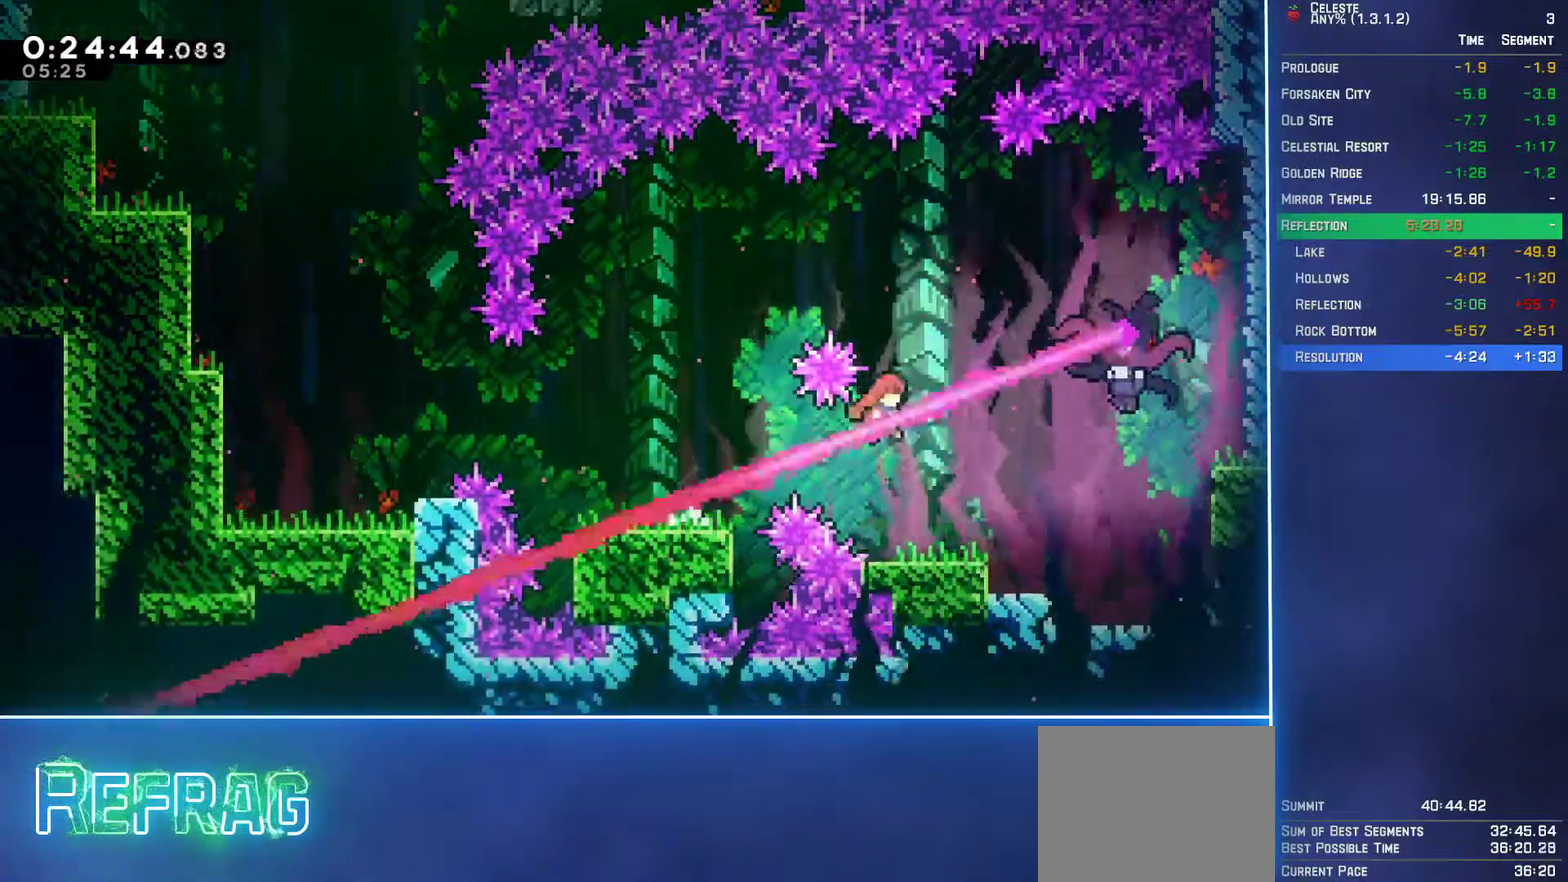
{"buttons": ["DPAD_DOWN"], "left_stick": "center", "events": [[83, "B", "down"], [167, "B", "up"], [417, "DPAD_DOWN", "down"], [467, "DPAD_RIGHT", "up"]]}
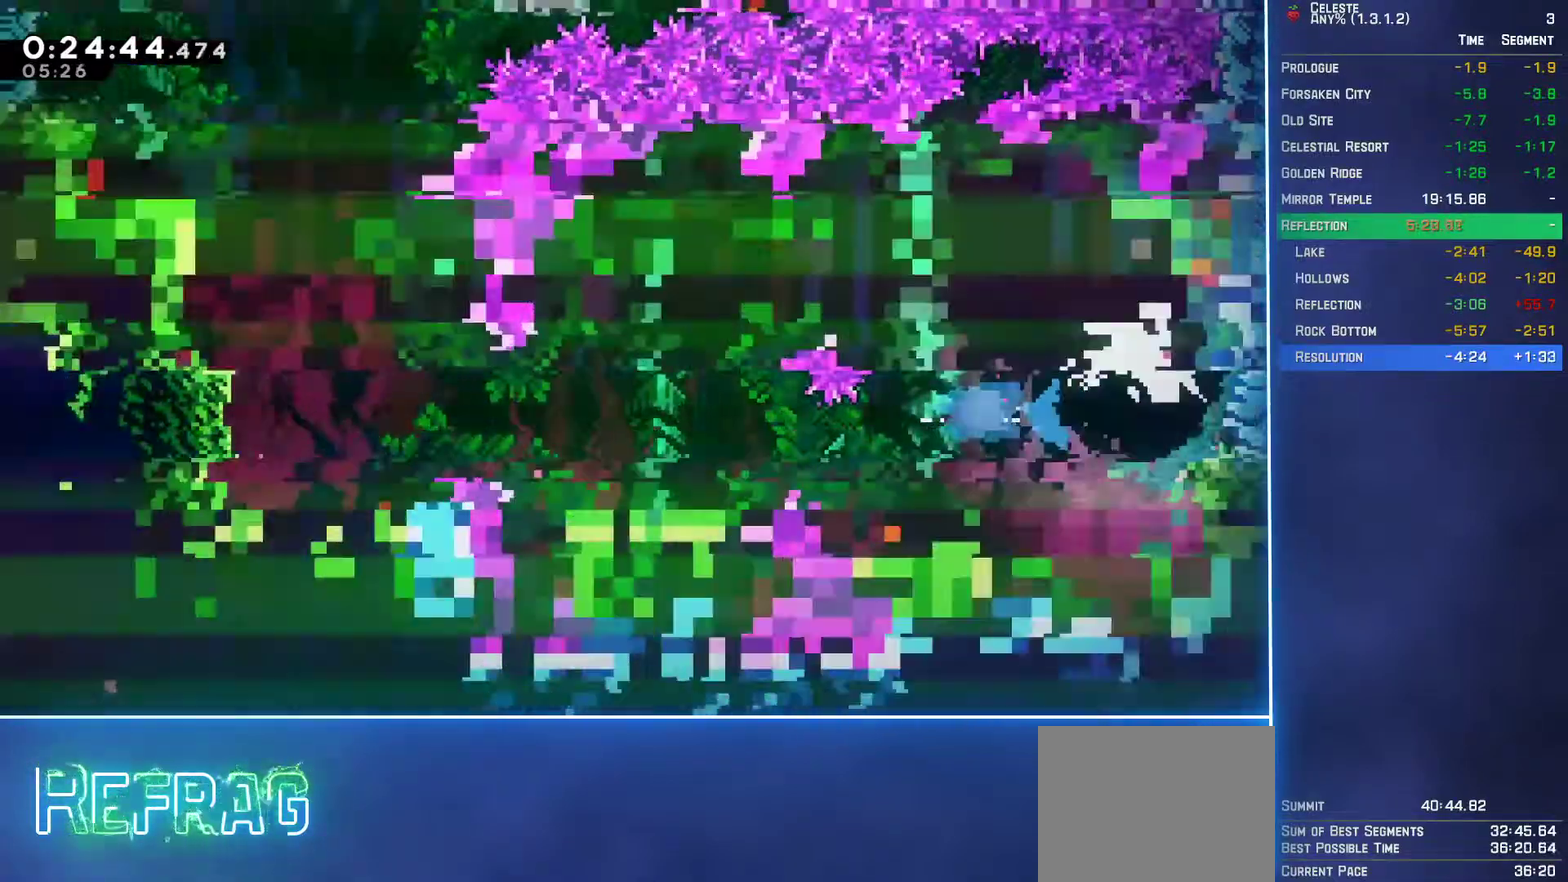
{"buttons": ["DPAD_DOWN", "DPAD_LEFT"], "left_stick": "center", "events": [[133, "DPAD_LEFT", "down"]]}
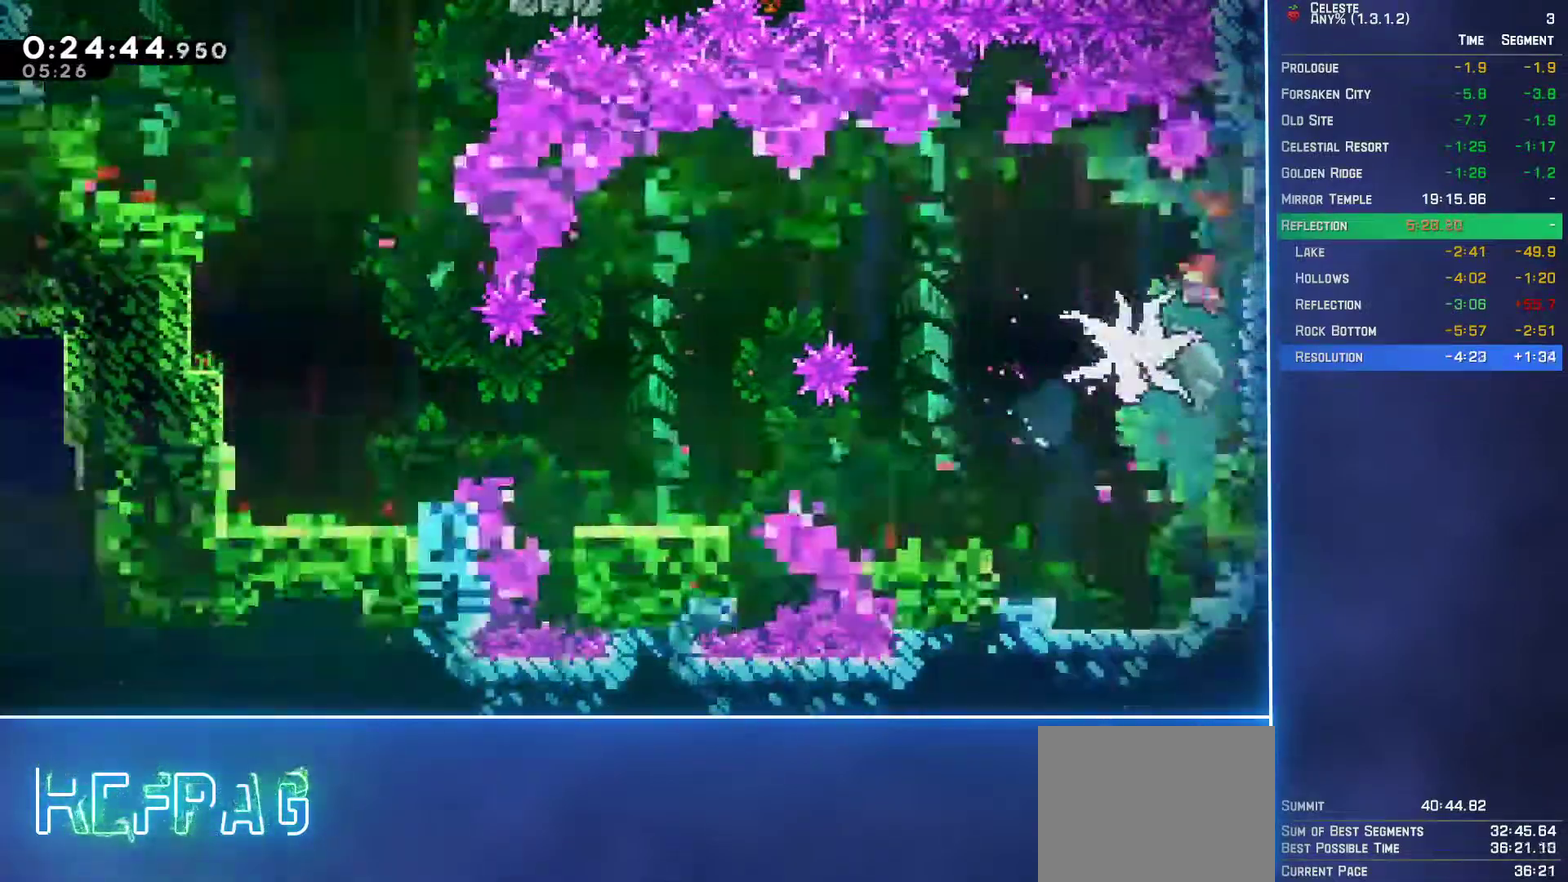
{"buttons": ["DPAD_DOWN"], "left_stick": "center", "events": [[150, "DPAD_LEFT", "up"], [383, "B", "down"], [483, "B", "up"]]}
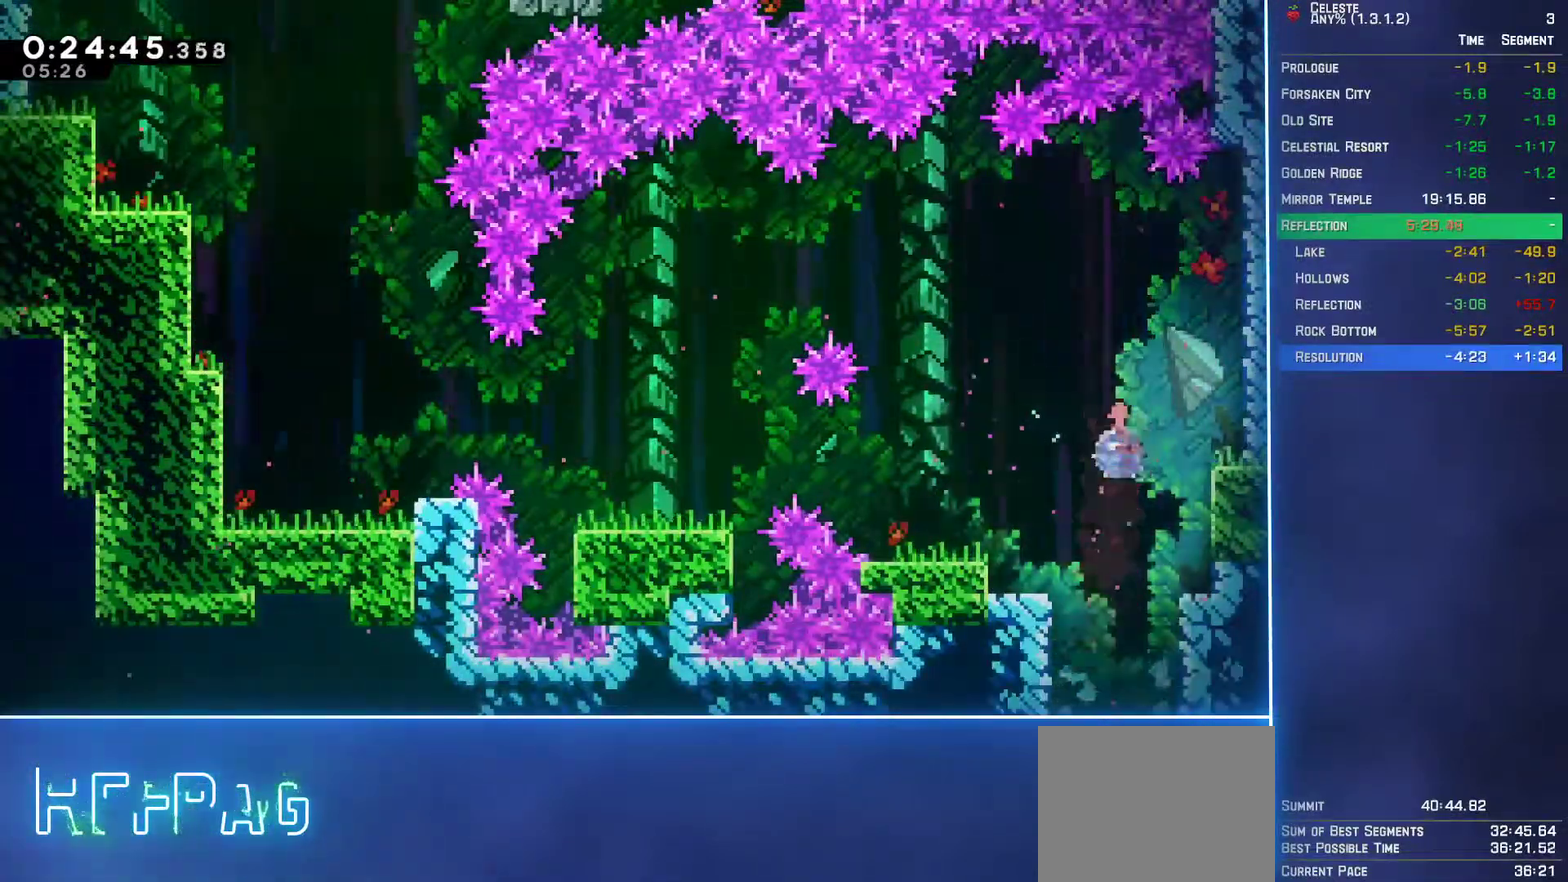
{"buttons": ["DPAD_DOWN", "DPAD_RIGHT"], "left_stick": "center", "events": [[350, "DPAD_RIGHT", "down"]]}
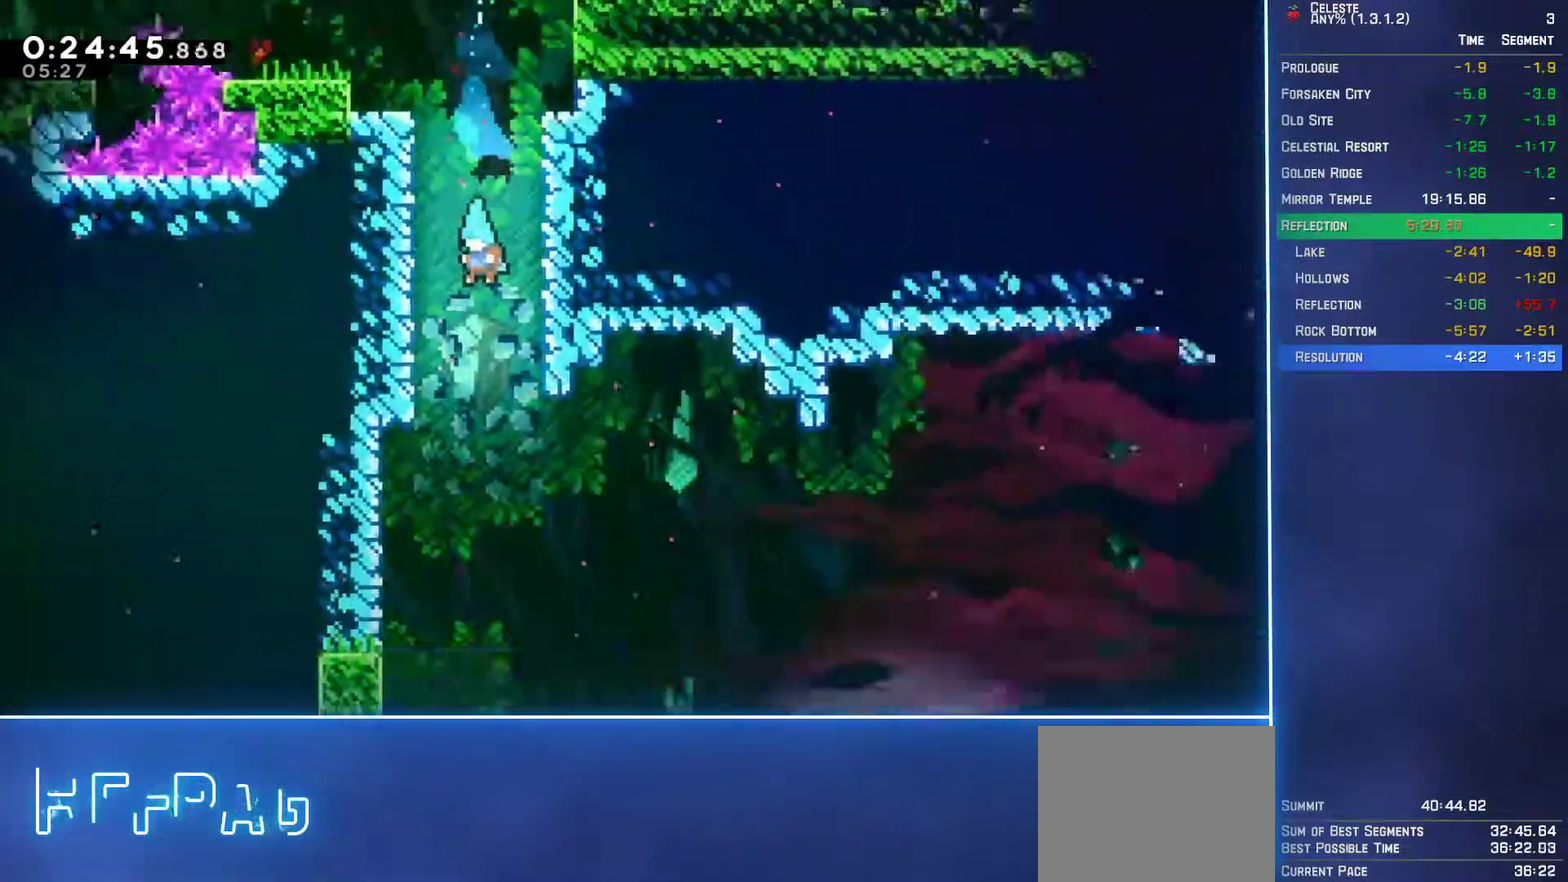
{"buttons": ["DPAD_DOWN", "DPAD_RIGHT"], "left_stick": "center", "events": []}
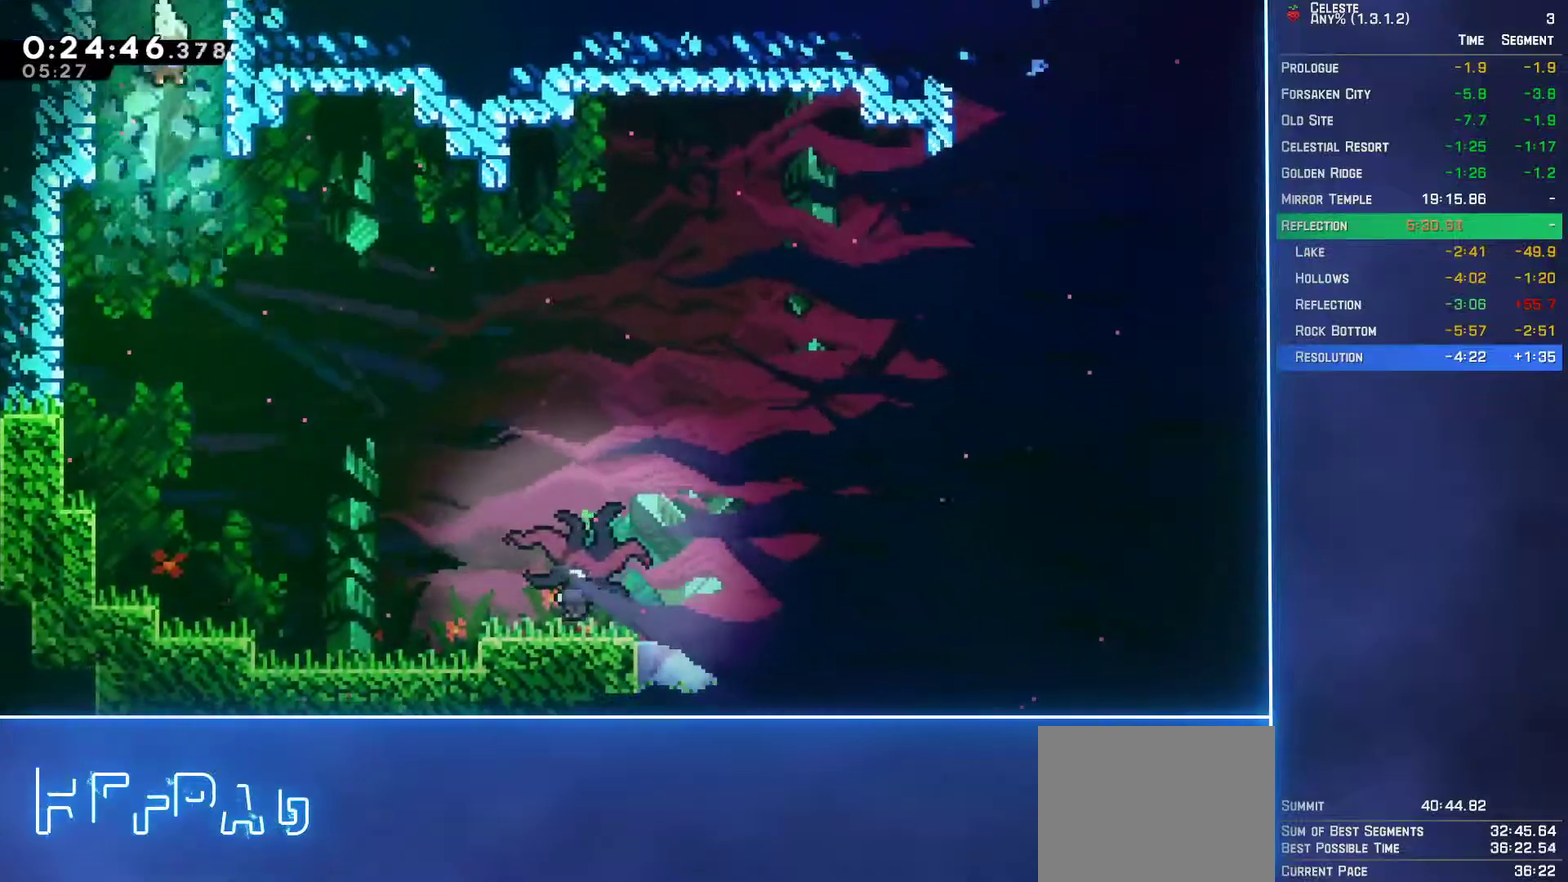
{"buttons": ["DPAD_DOWN", "DPAD_RIGHT"], "left_stick": "center", "events": [[33, "B", "down"], [133, "B", "up"]]}
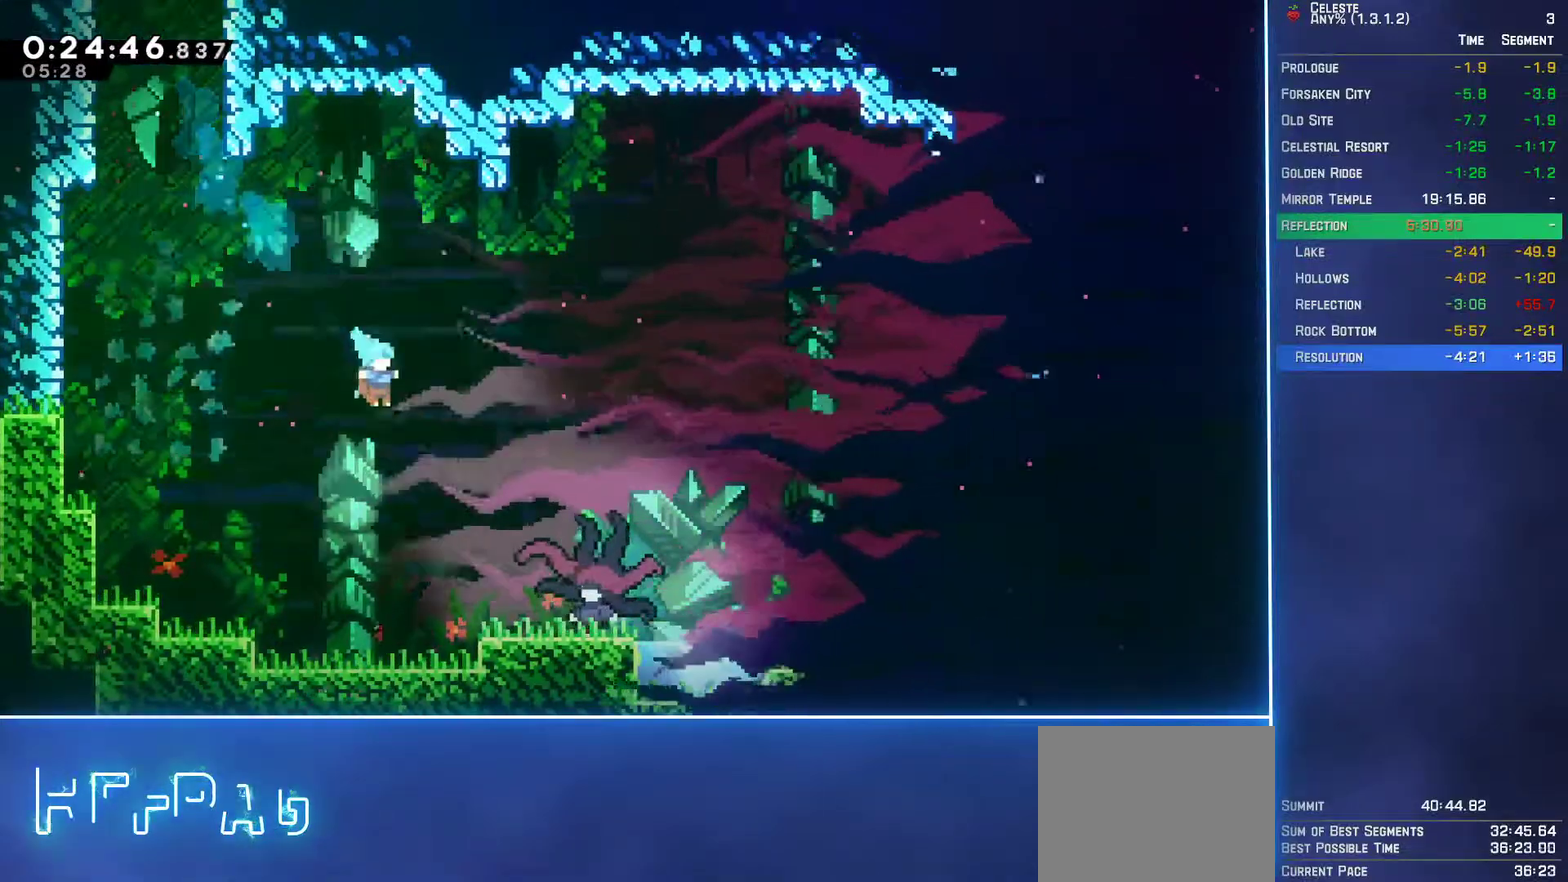
{"buttons": ["DPAD_RIGHT"], "left_stick": "center", "events": [[383, "DPAD_DOWN", "up"]]}
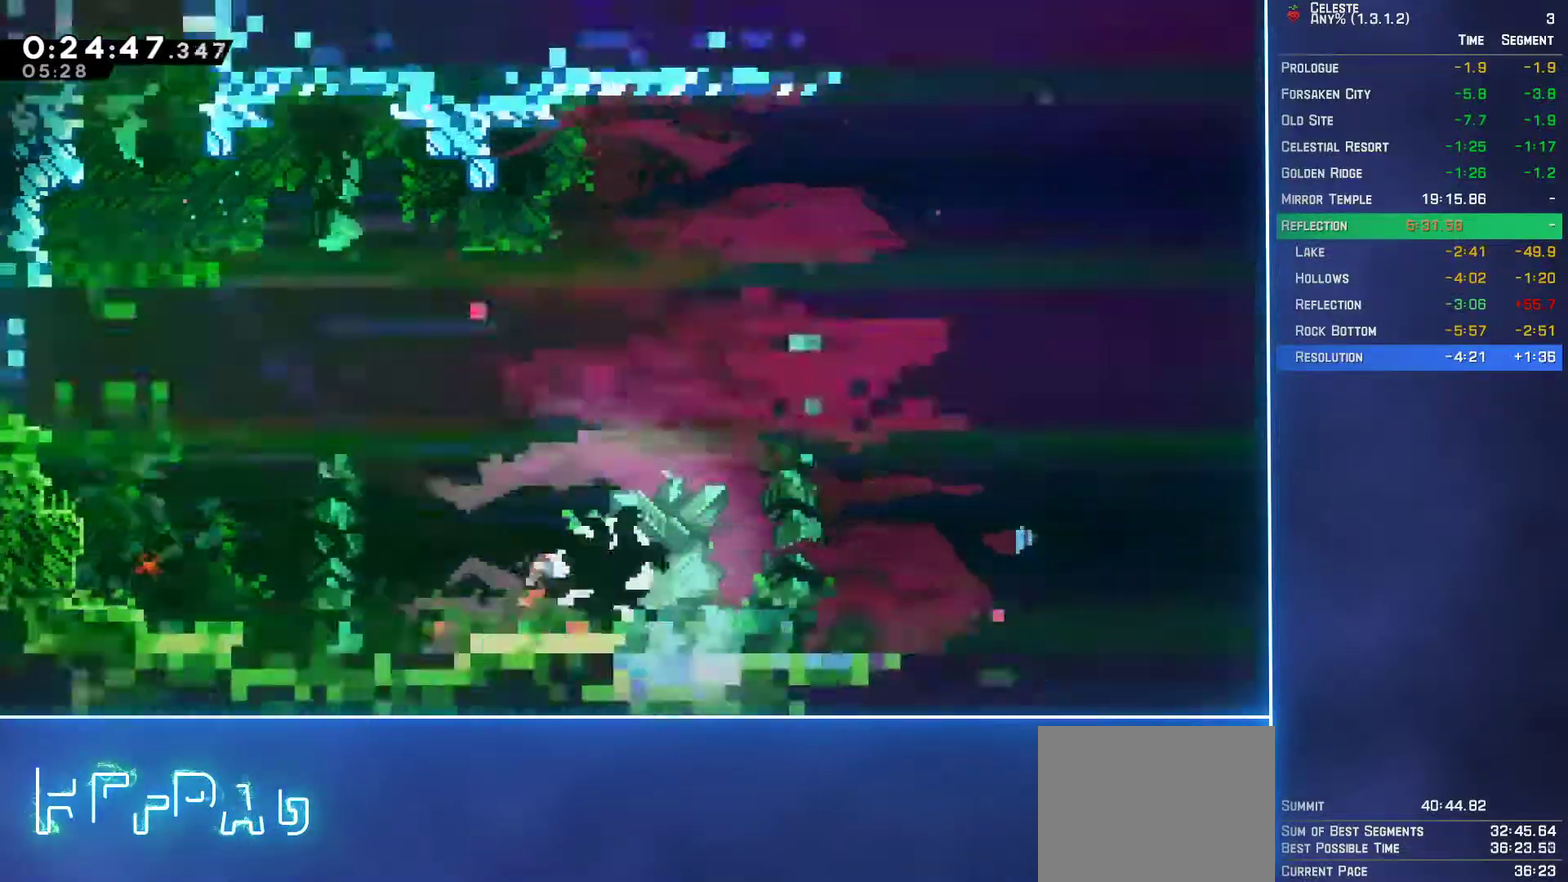
{"buttons": ["B", "DPAD_DOWN", "DPAD_RIGHT"], "left_stick": "center", "events": [[50, "DPAD_DOWN", "down"], [417, "B", "down"]]}
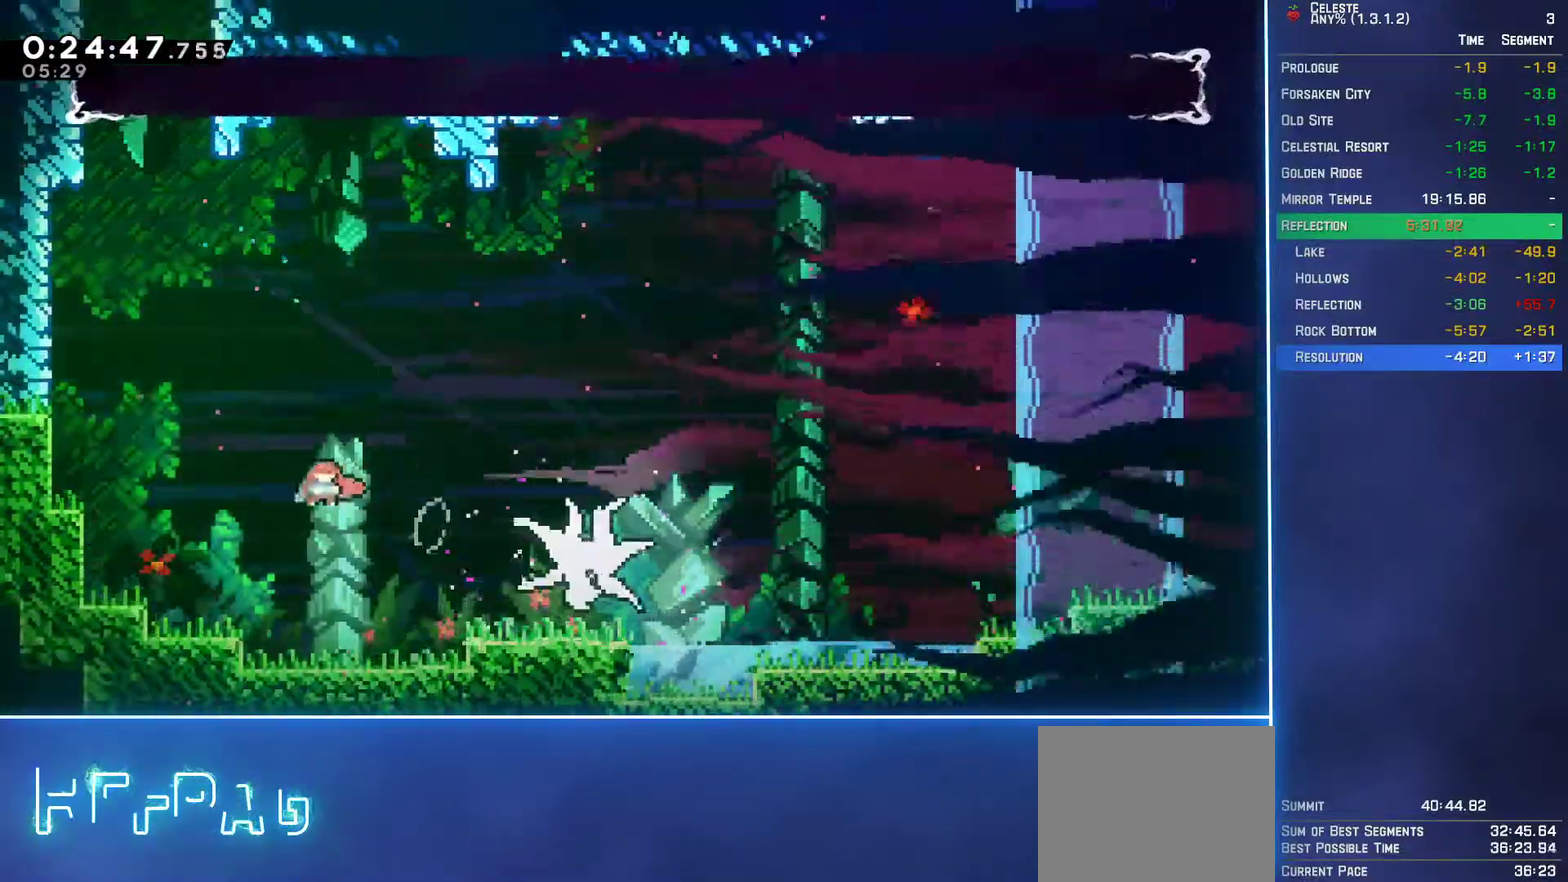
{"buttons": ["A", "DPAD_DOWN", "DPAD_RIGHT"], "left_stick": "center", "events": [[83, "B", "up"], [233, "B", "down"], [433, "B", "up"], [450, "A", "down"]]}
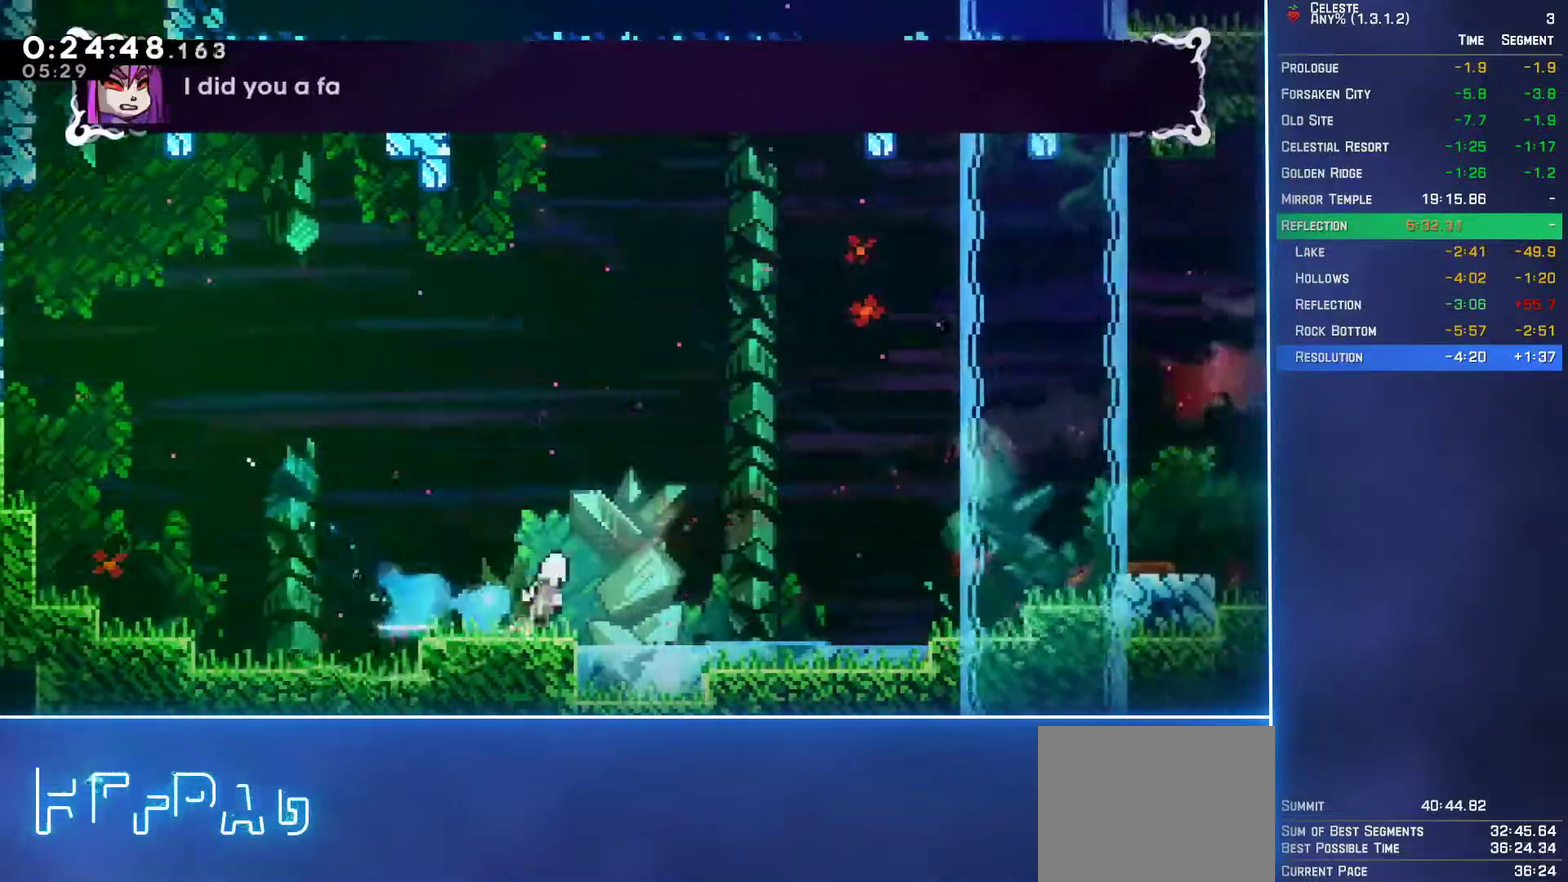
{"buttons": ["DPAD_RIGHT"], "left_stick": "center", "events": [[117, "DPAD_DOWN", "up"], [283, "A", "up"]]}
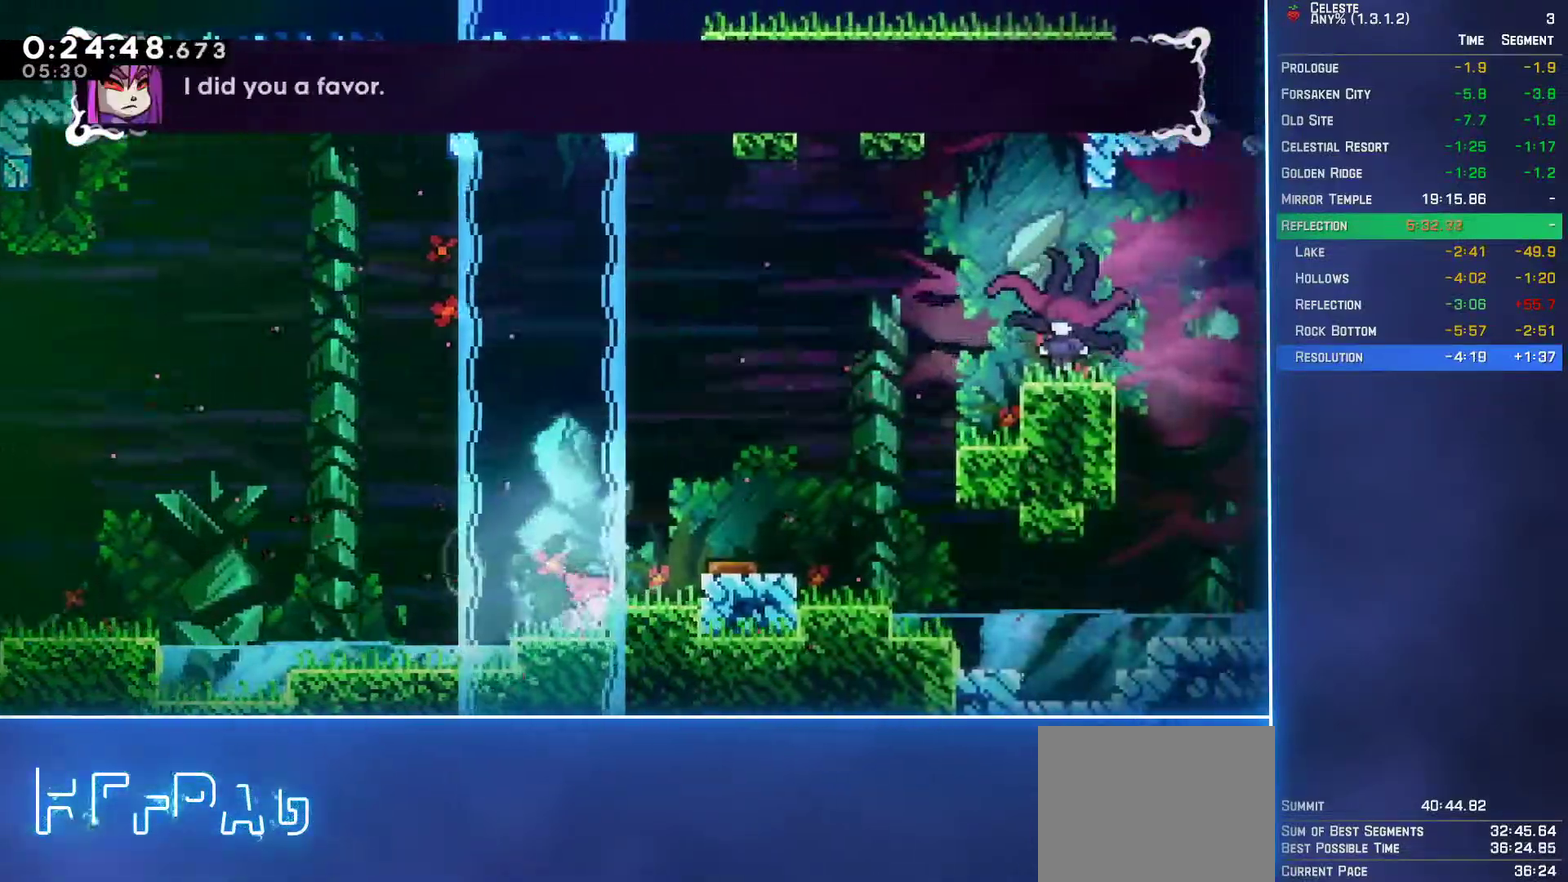
{"buttons": ["L2", "DPAD_UP", "DPAD_RIGHT"], "left_stick": "center", "events": [[33, "A", "down"], [33, "L2", "down"], [50, "DPAD_UP", "down"], [433, "A", "up"]]}
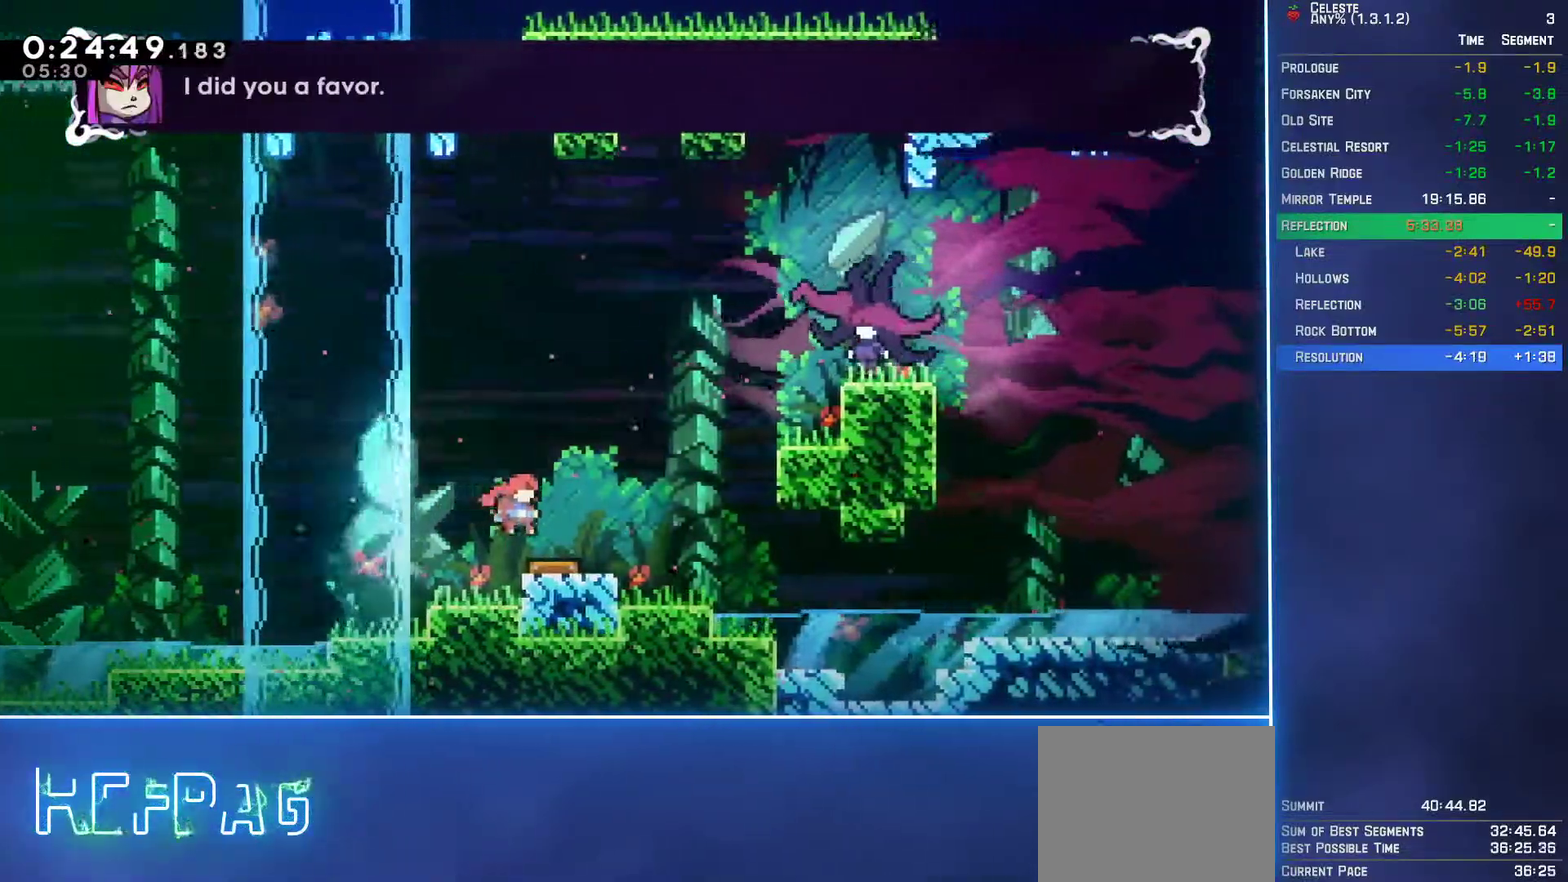
{"buttons": ["DPAD_RIGHT"], "left_stick": "center", "events": [[233, "DPAD_UP", "up"], [267, "L2", "up"], [383, "B", "down"], [500, "B", "up"]]}
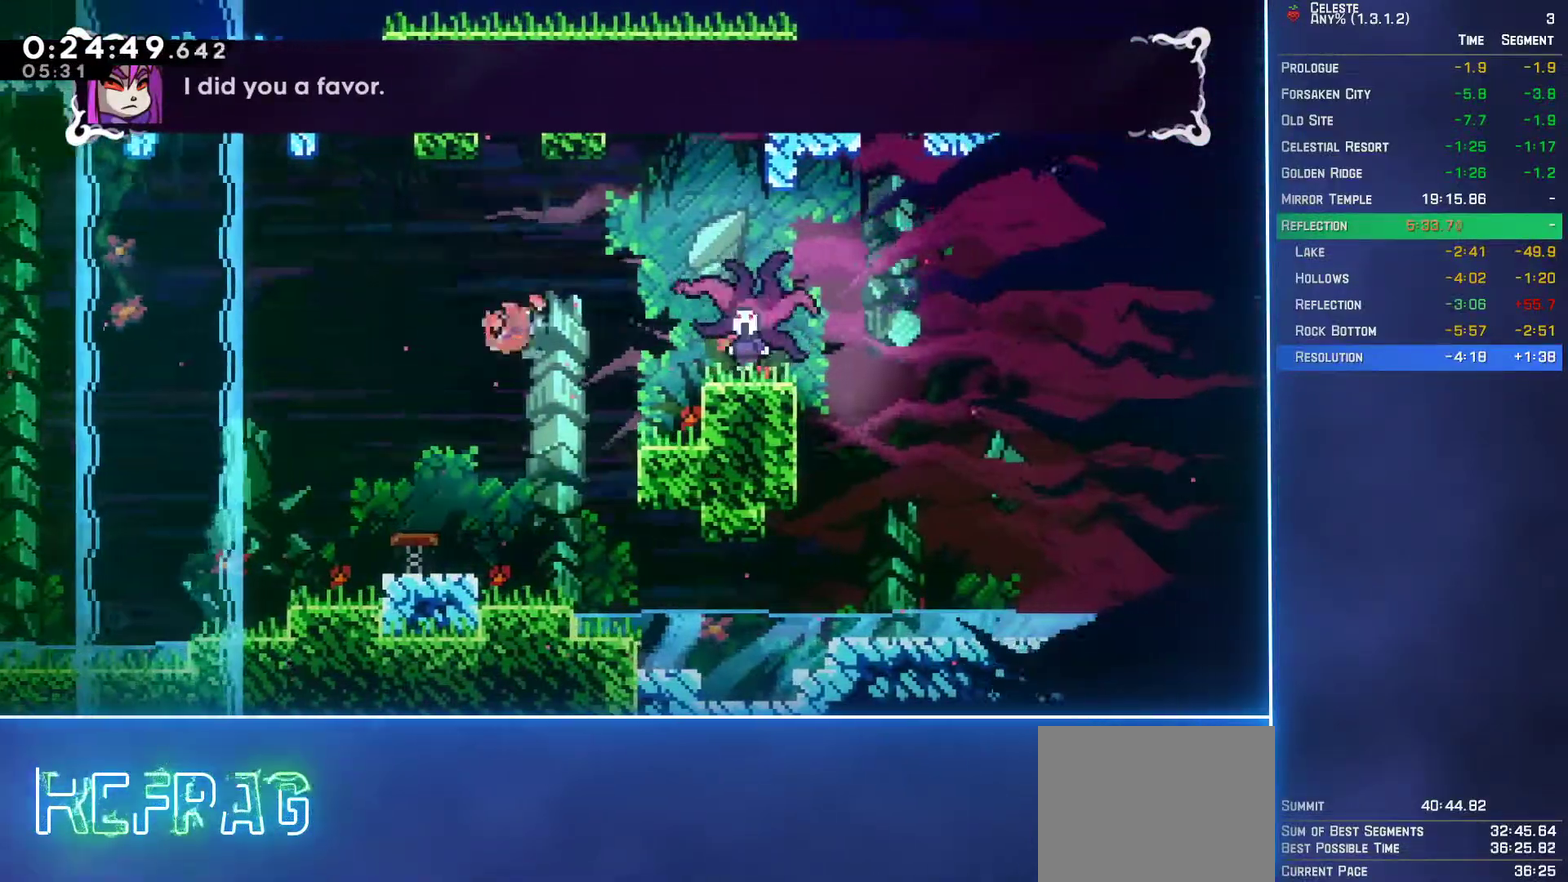
{"buttons": ["DPAD_RIGHT"], "left_stick": "center", "events": []}
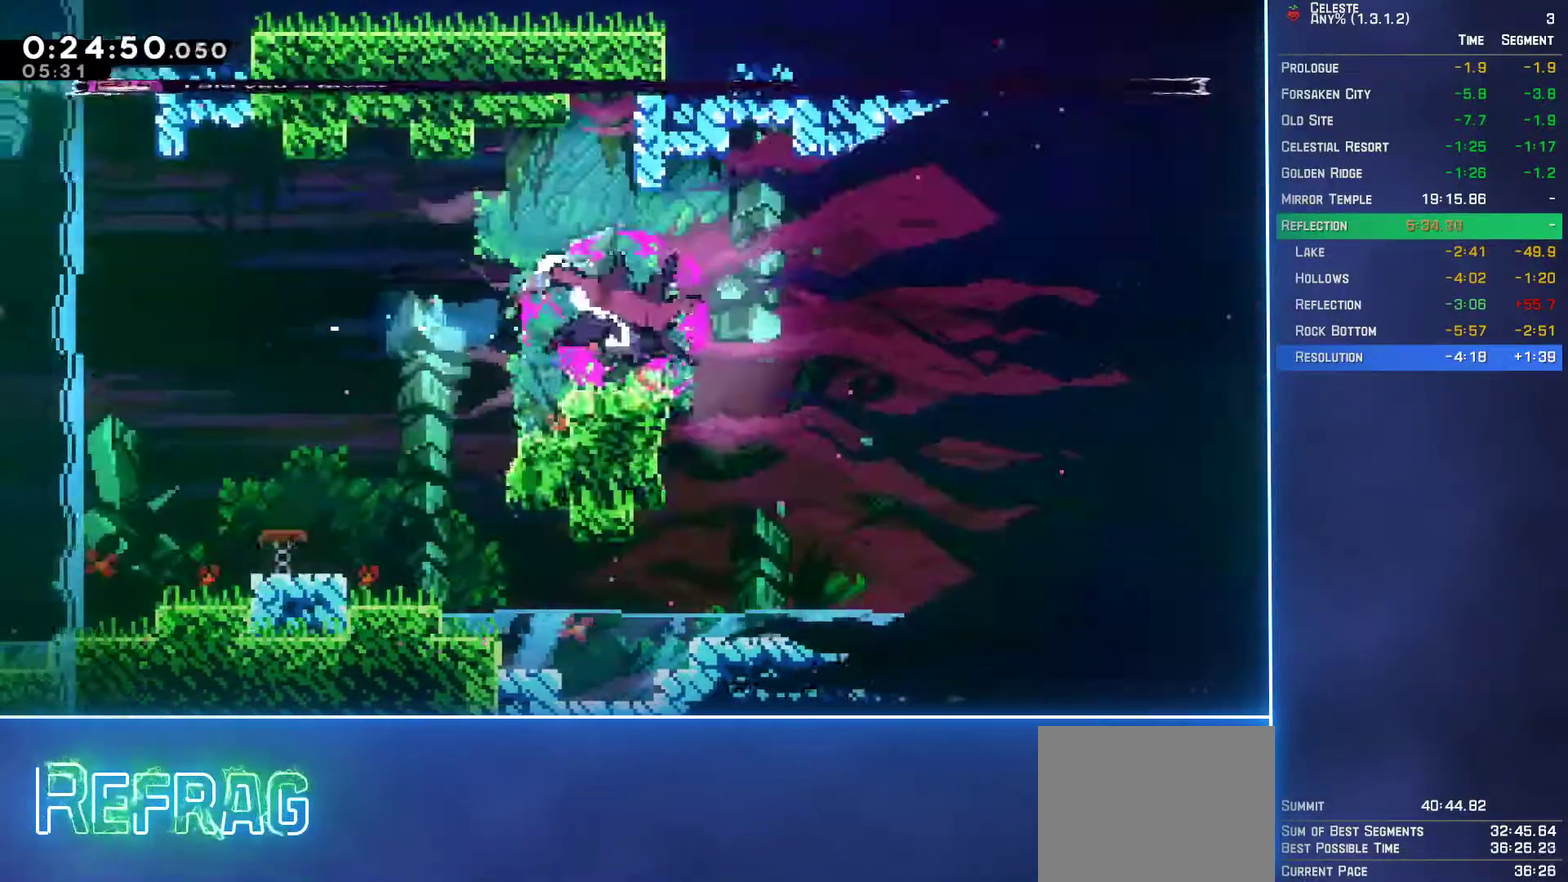
{"buttons": ["DPAD_RIGHT"], "left_stick": "center", "events": [[33, "DPAD_DOWN", "down"], [217, "B", "down"], [267, "DPAD_DOWN", "up"], [317, "B", "up"]]}
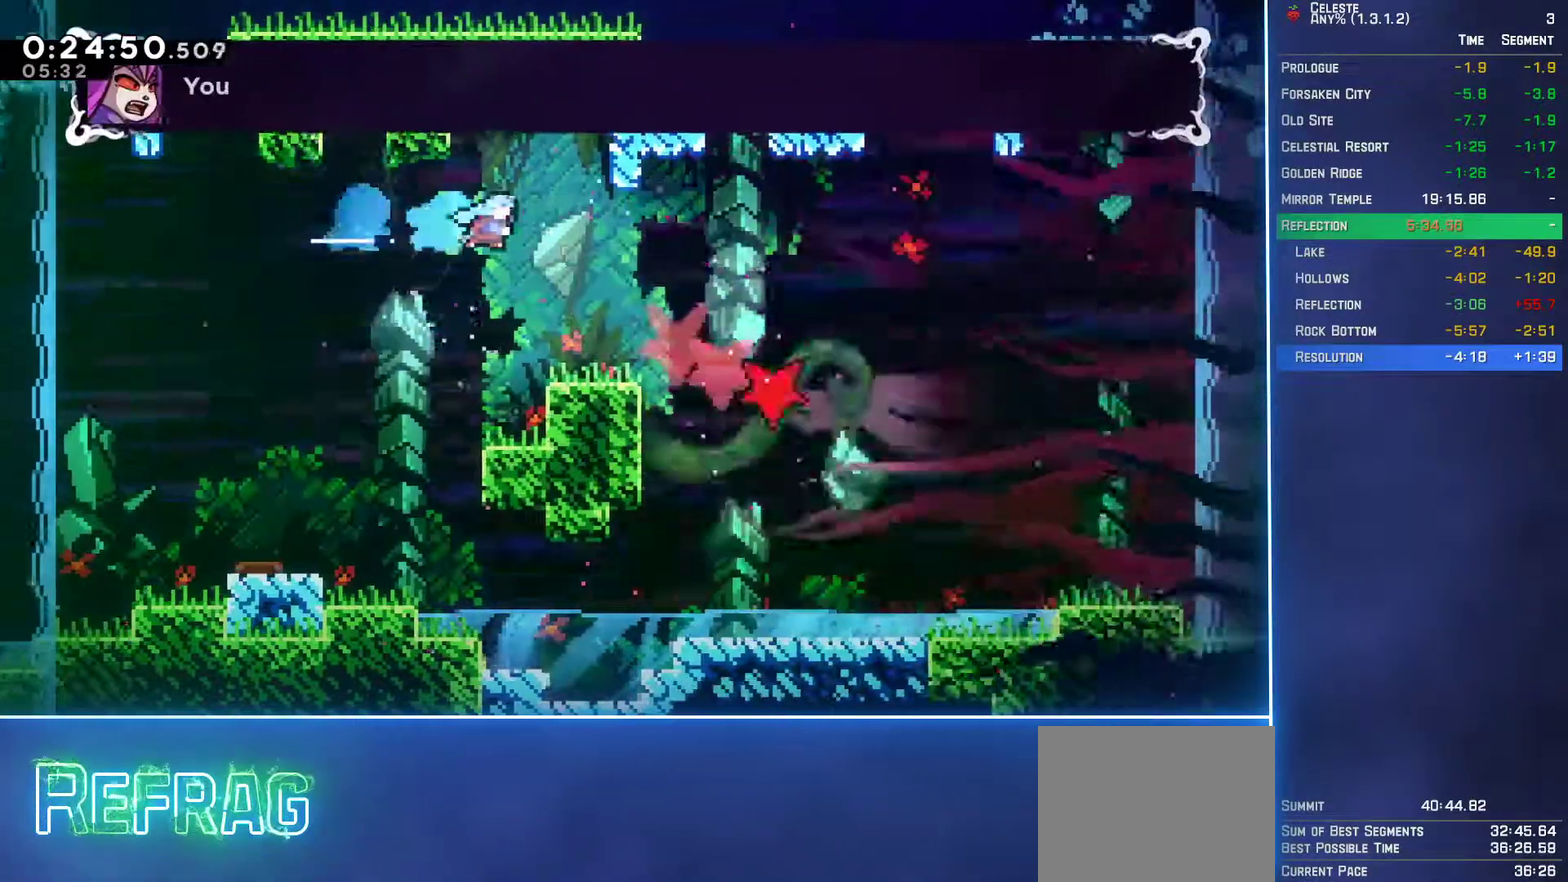
{"buttons": ["B", "DPAD_DOWN"], "left_stick": "center", "events": [[183, "DPAD_RIGHT", "up"], [500, "B", "down"], [500, "DPAD_DOWN", "down"]]}
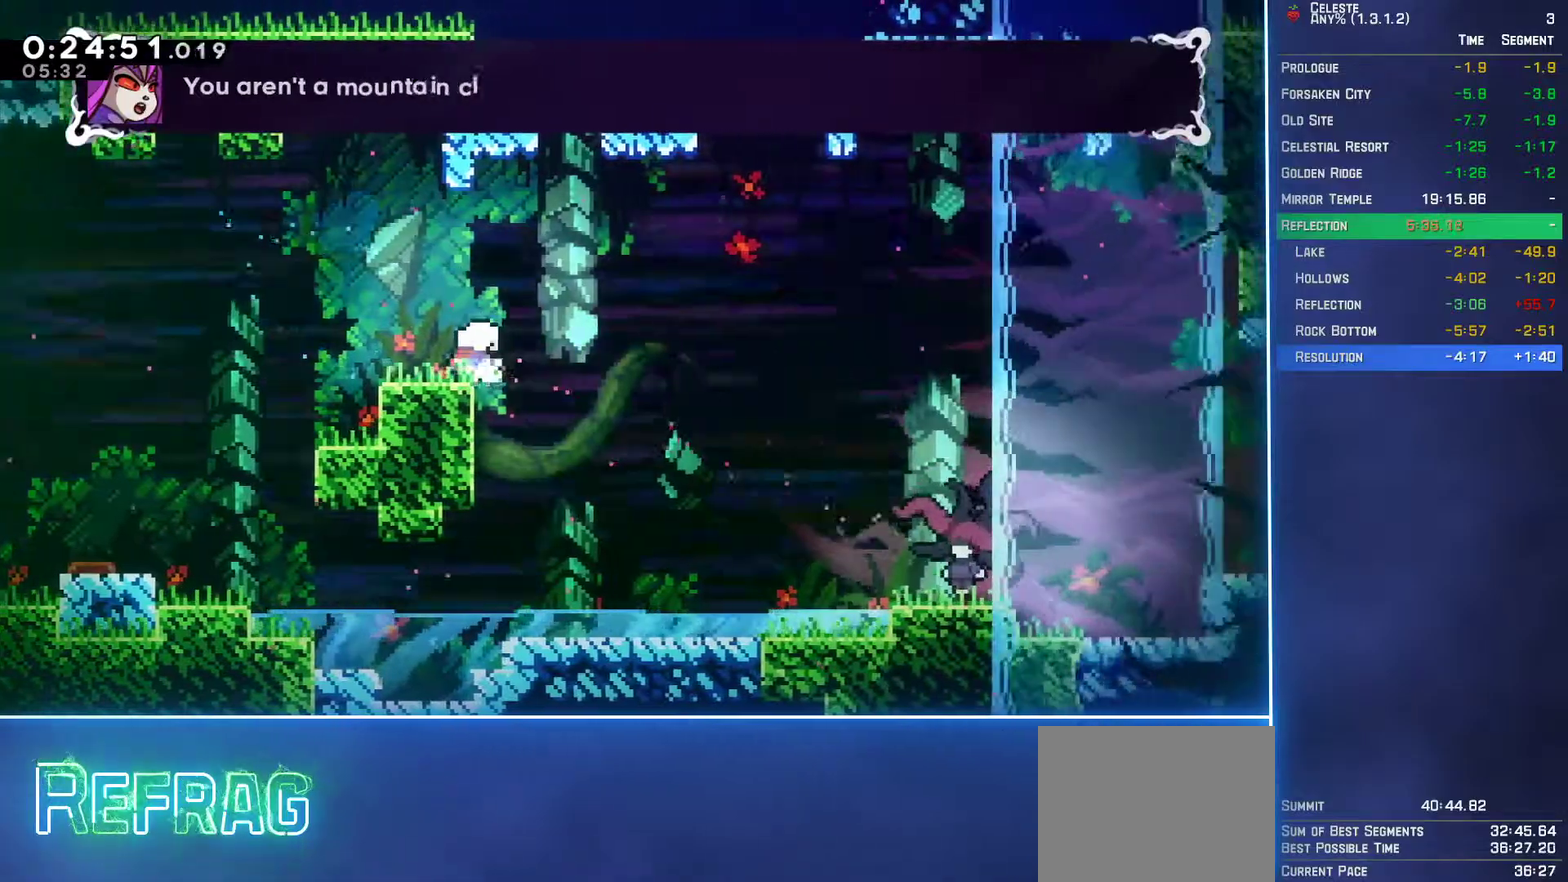
{"buttons": ["DPAD_DOWN", "DPAD_LEFT"], "left_stick": "center", "events": [[17, "DPAD_RIGHT", "down"], [67, "A", "down"], [67, "B", "up"], [117, "A", "up"], [400, "DPAD_RIGHT", "up"], [450, "DPAD_LEFT", "down"]]}
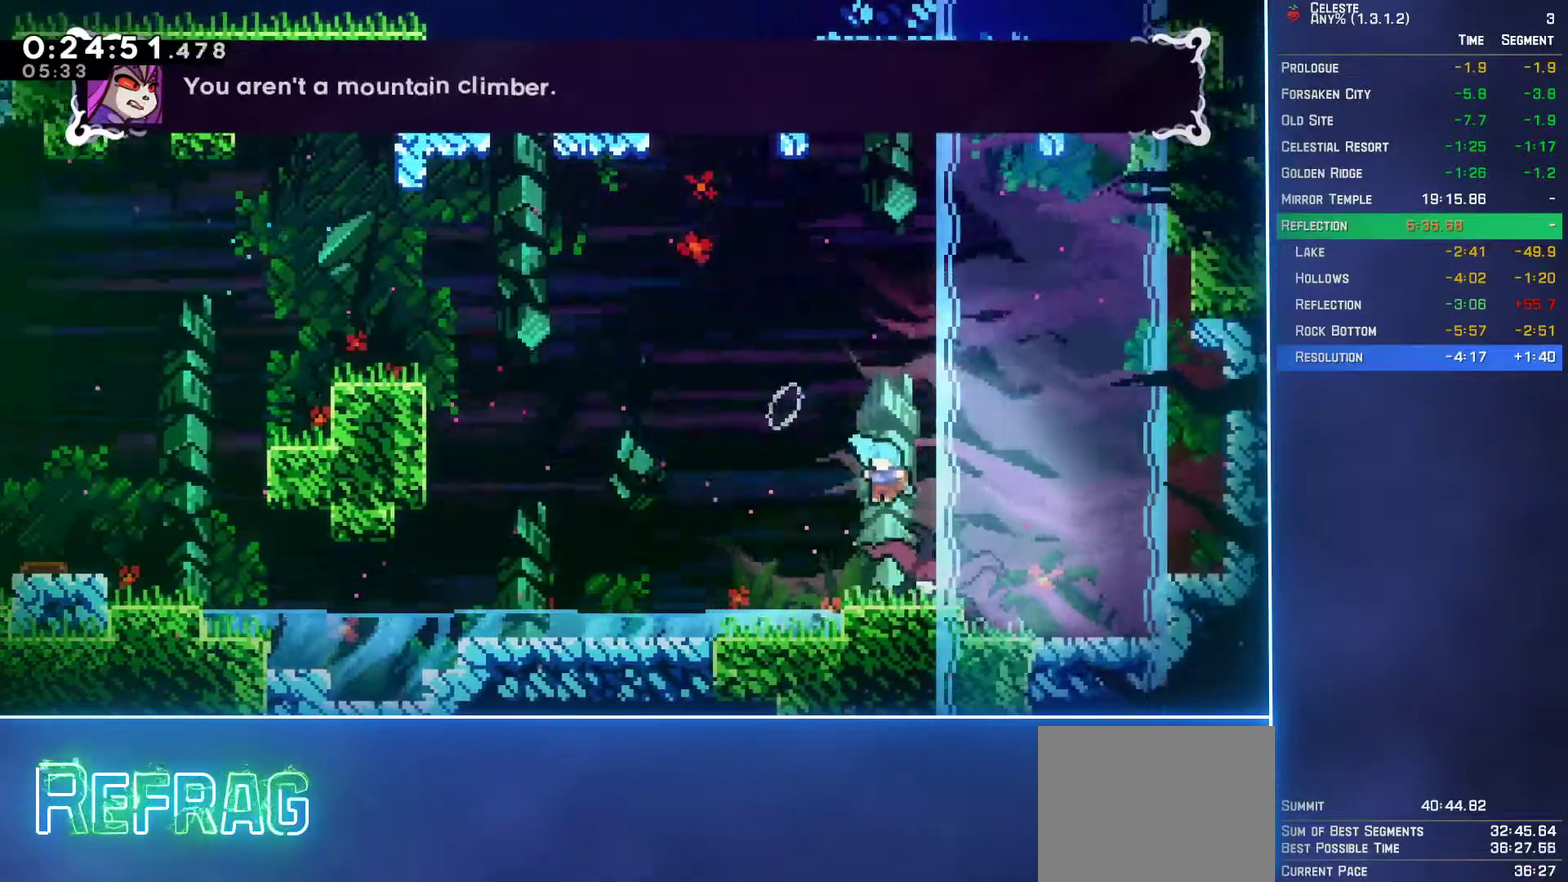
{"buttons": ["DPAD_DOWN"], "left_stick": "center", "events": [[183, "DPAD_LEFT", "up"]]}
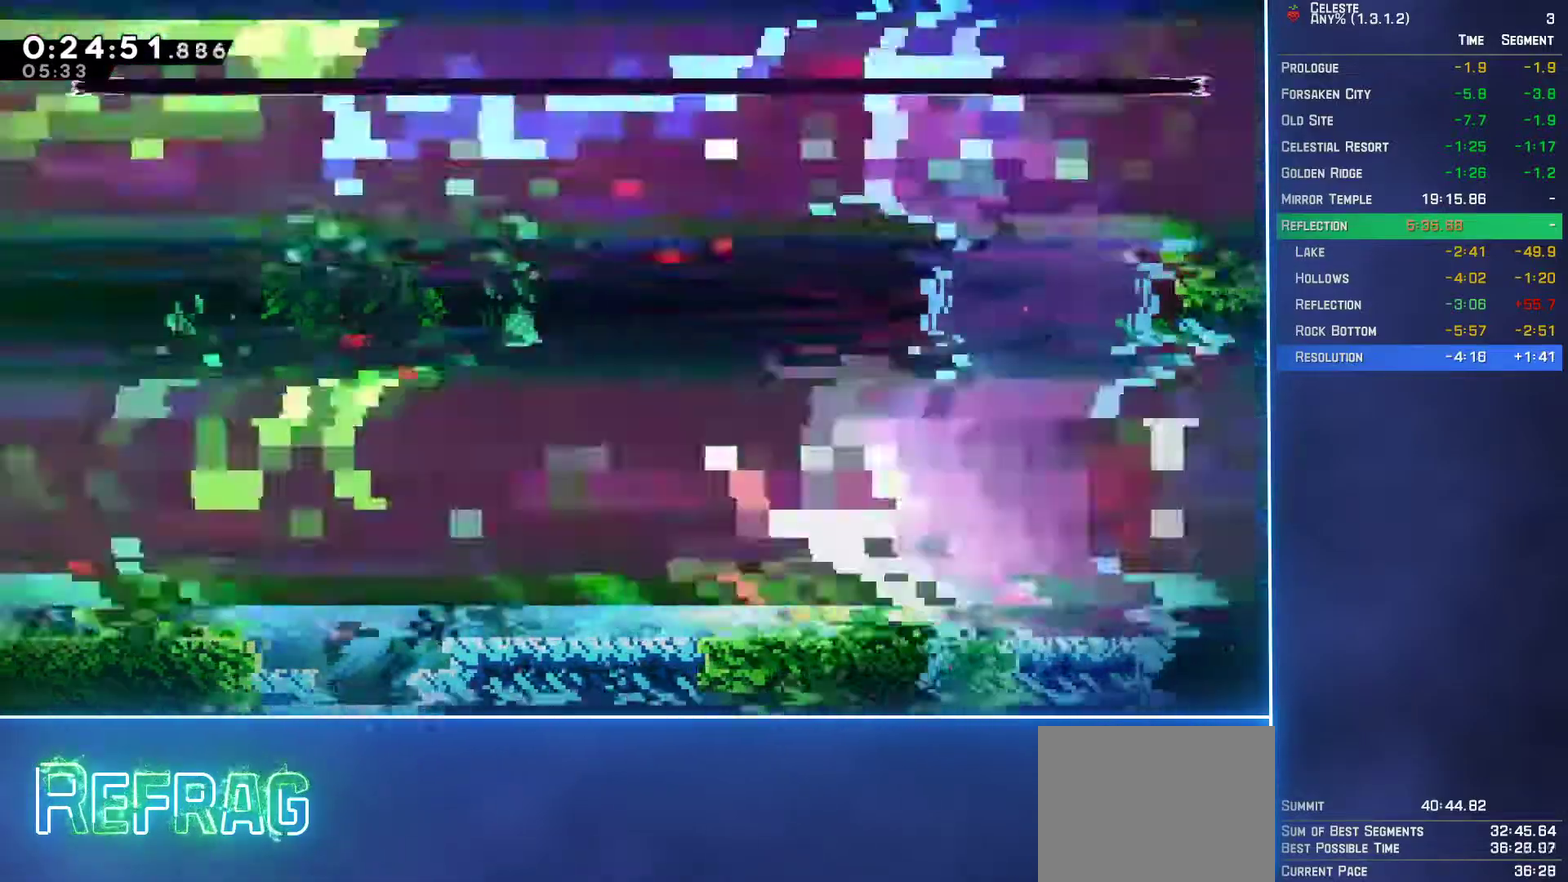
{"buttons": ["DPAD_DOWN"], "left_stick": "center", "events": [[167, "B", "down"], [333, "B", "up"]]}
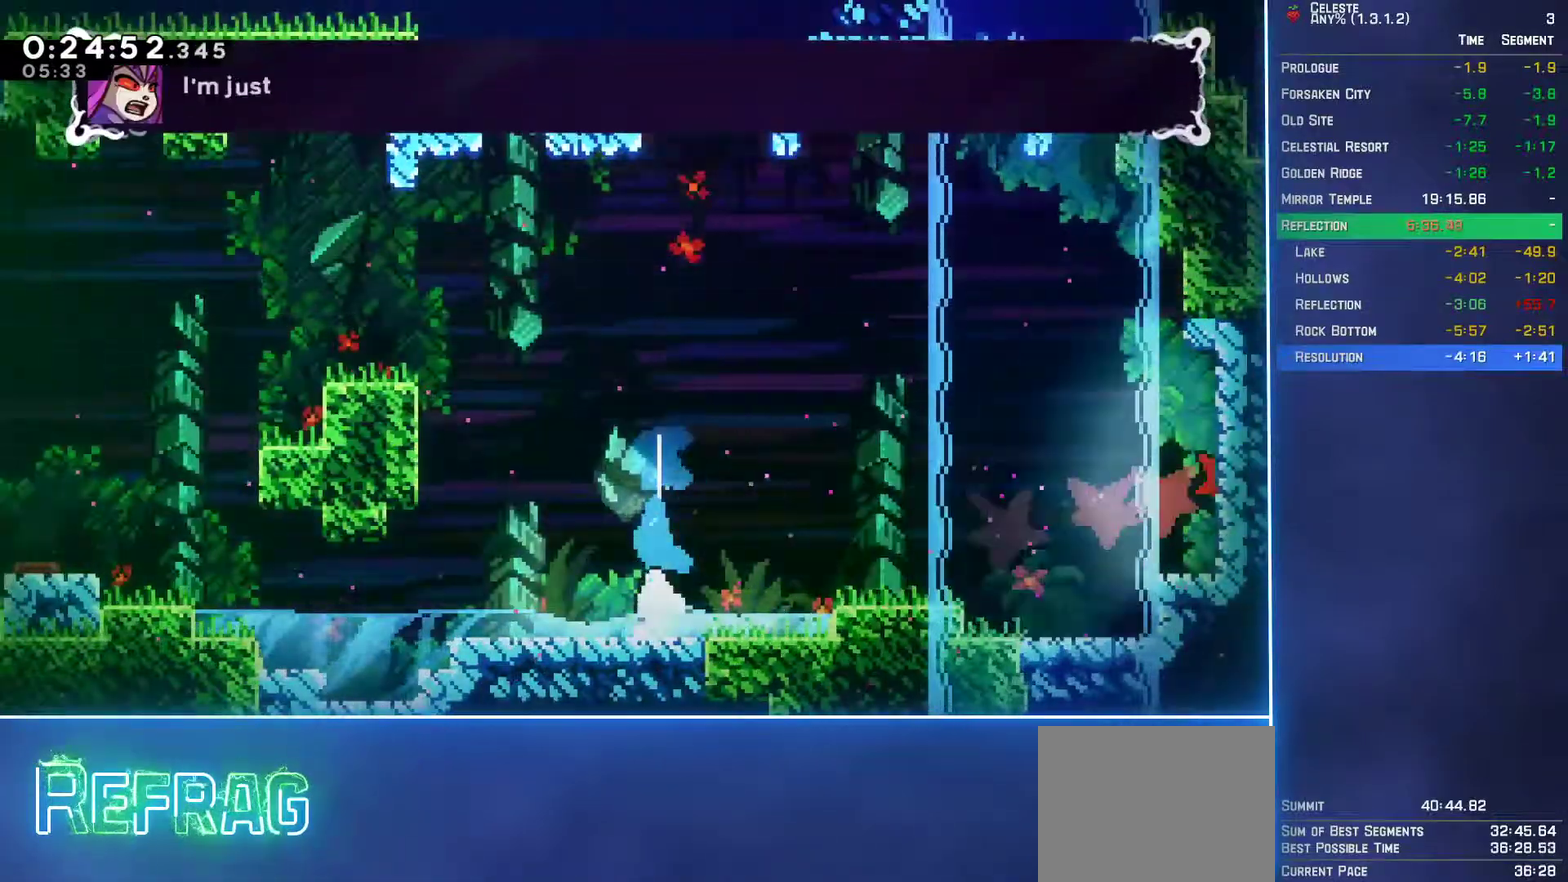
{"buttons": ["A", "L1", "DPAD_DOWN", "DPAD_RIGHT"], "left_stick": "center", "events": [[33, "DPAD_RIGHT", "down"], [67, "B", "down"], [167, "A", "down"], [167, "B", "up"], [233, "L1", "down"]]}
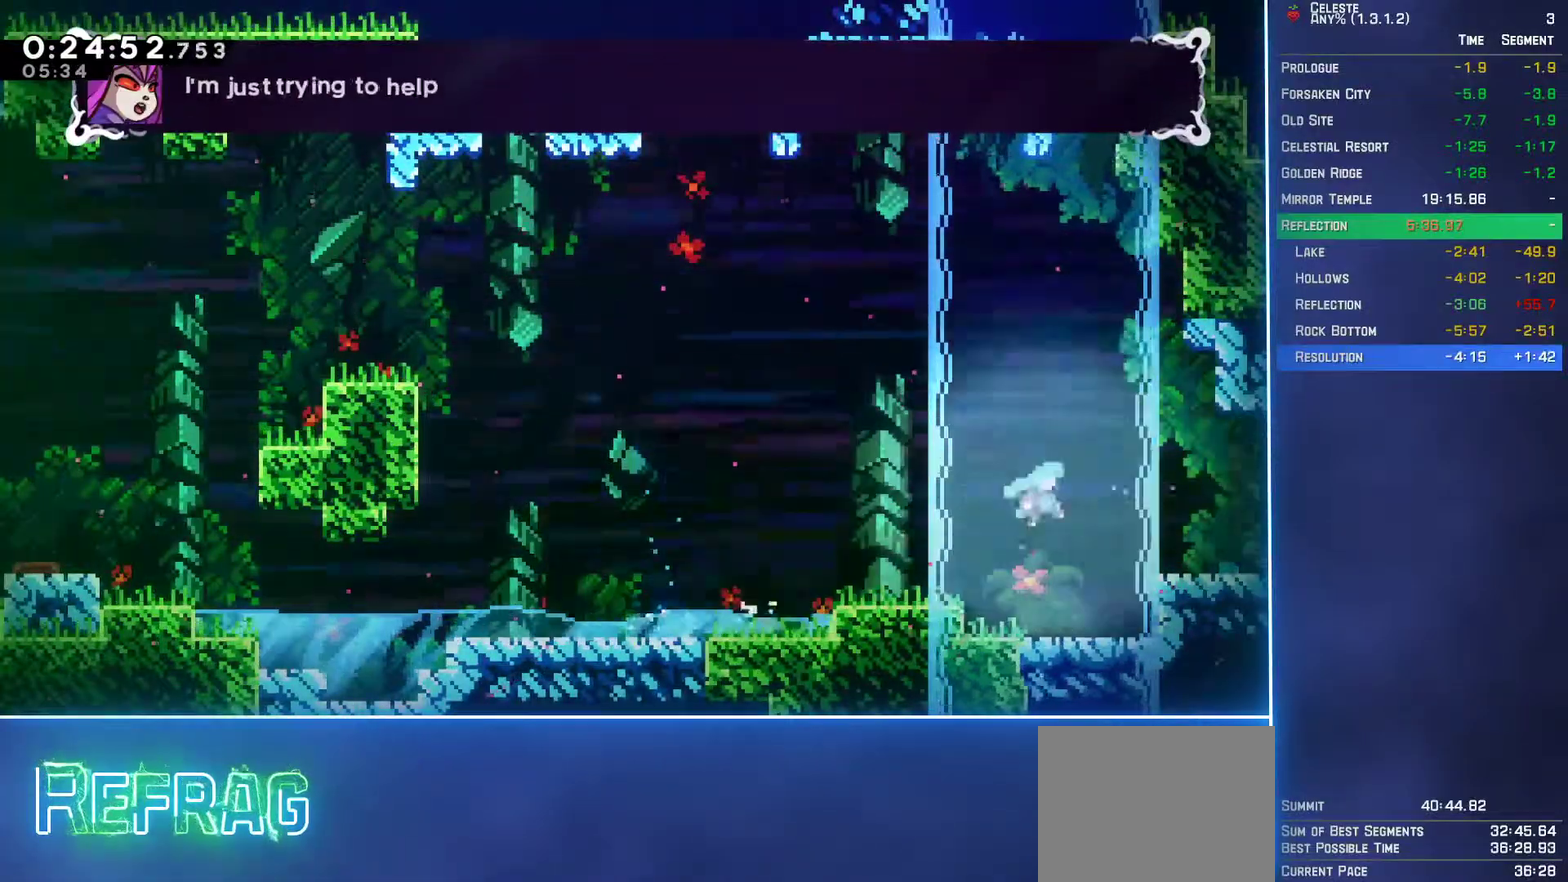
{"buttons": ["DPAD_DOWN", "DPAD_RIGHT"], "left_stick": "center", "events": [[250, "A", "up"], [267, "L1", "up"]]}
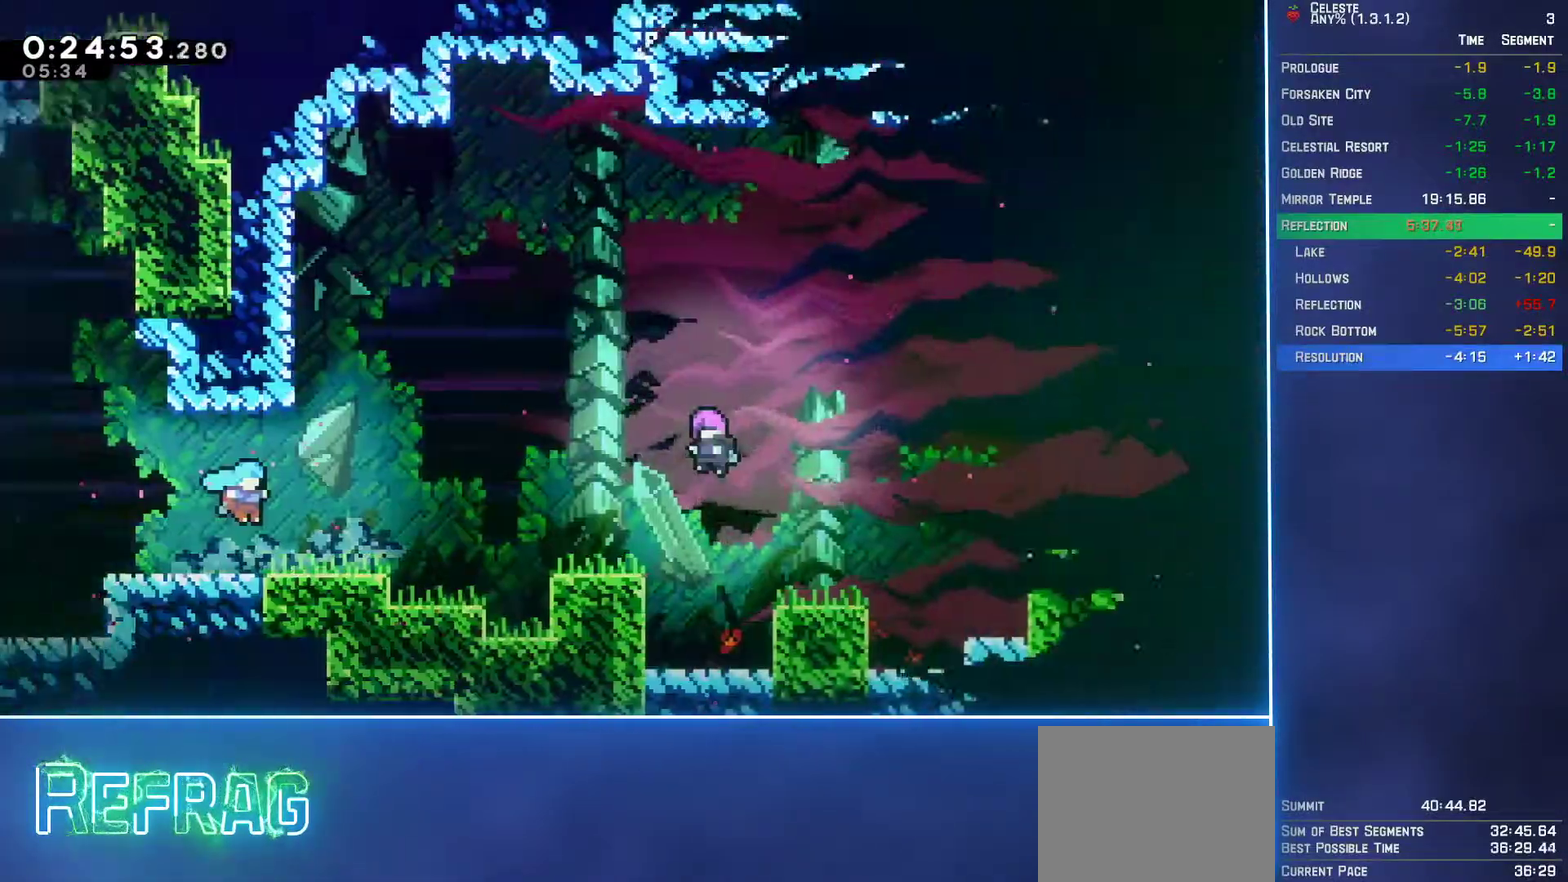
{"buttons": ["START"], "left_stick": "center", "events": [[50, "DPAD_DOWN", "up"], [417, "DPAD_RIGHT", "up"], [500, "START", "down"]]}